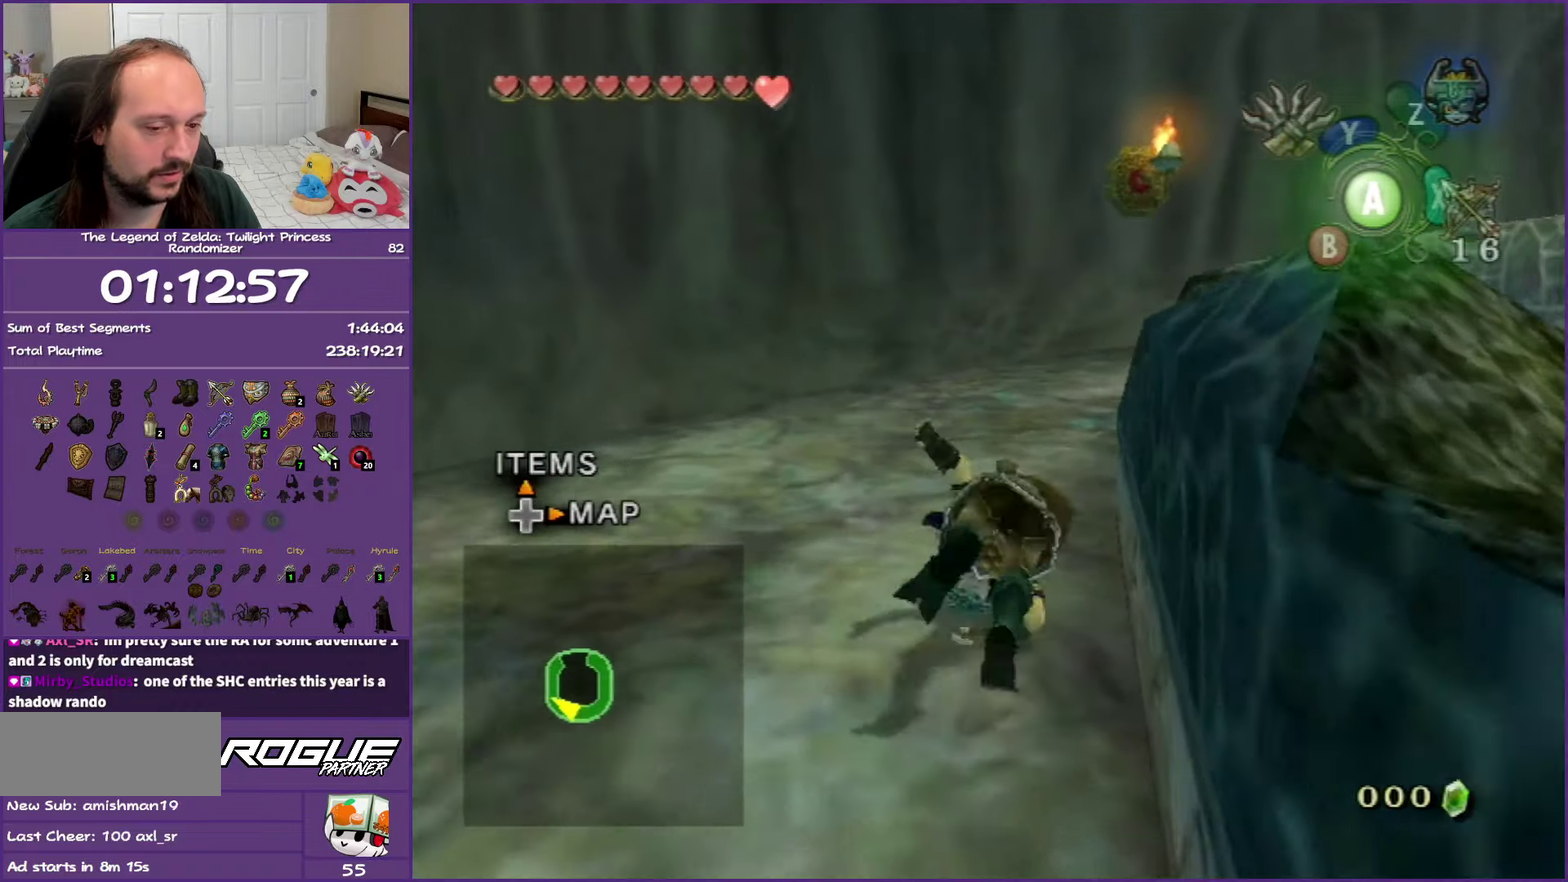
Gameplay with a controller (Nintendo layout); each line is a JSON object with the inputs held at the frame after it. "events" lists button and stick changes between this image and that frame as [ms after this image, input, new state], when the widget could be followed in between. Not read: L3 R3.
{"buttons": [], "left_stick": "up", "right_stick": "center", "events": [[150, "A", "up"], [333, "A", "down"], [467, "A", "up"]]}
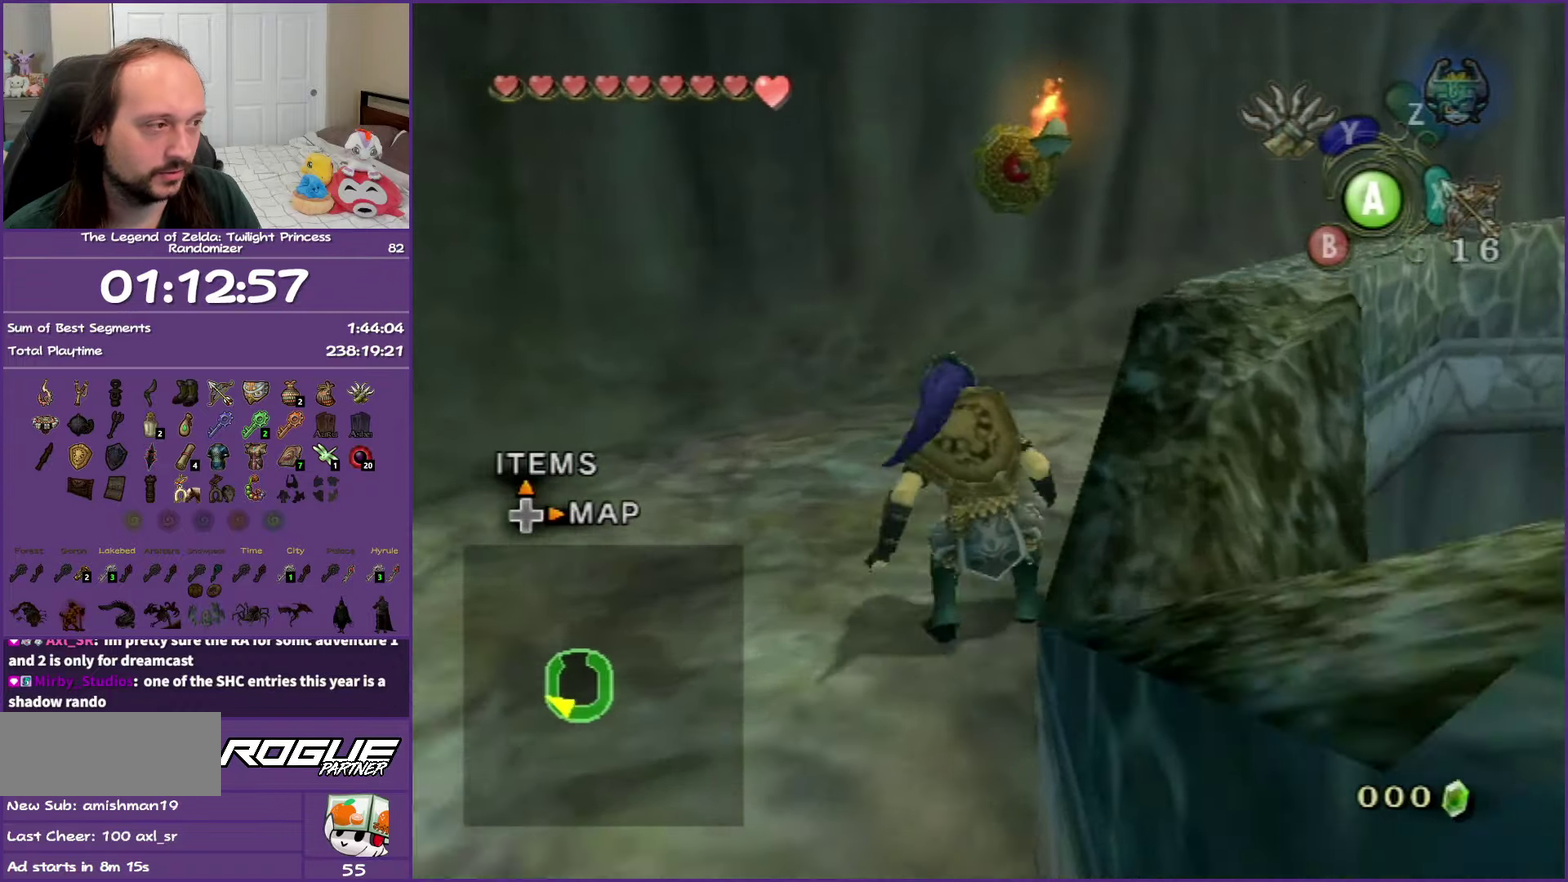
{"buttons": [], "left_stick": "up-right", "right_stick": "center", "events": [[50, "A", "down"], [200, "A", "up"], [267, "A", "down"], [267, "left_stick", "up-right"], [433, "A", "up"]]}
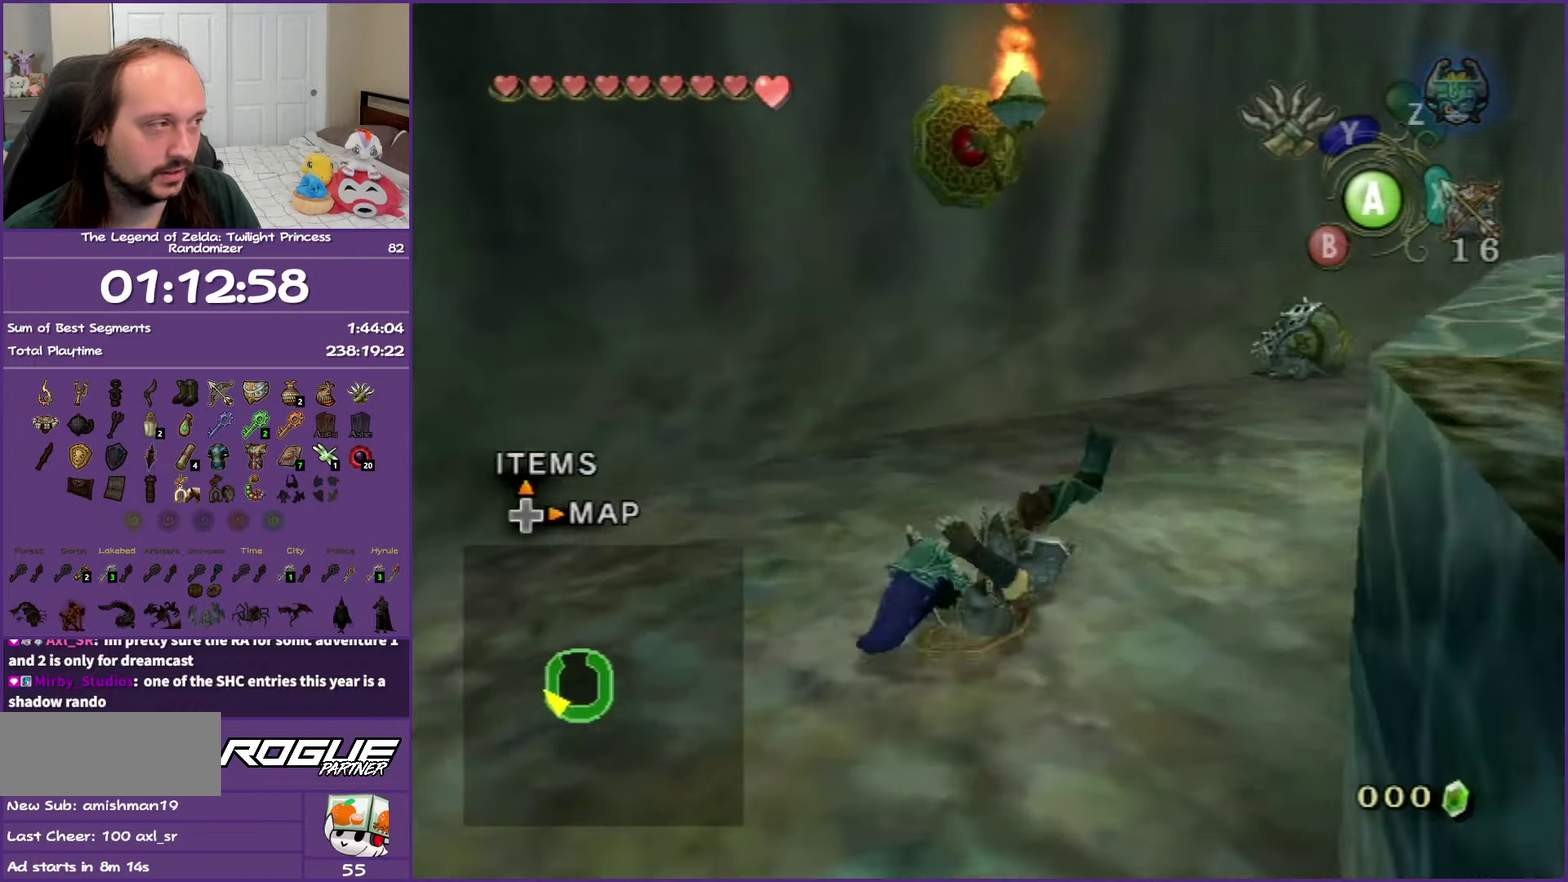
{"buttons": ["A"], "left_stick": "up-right", "right_stick": "center", "events": [[350, "A", "down"], [417, "A", "up"], [467, "A", "down"]]}
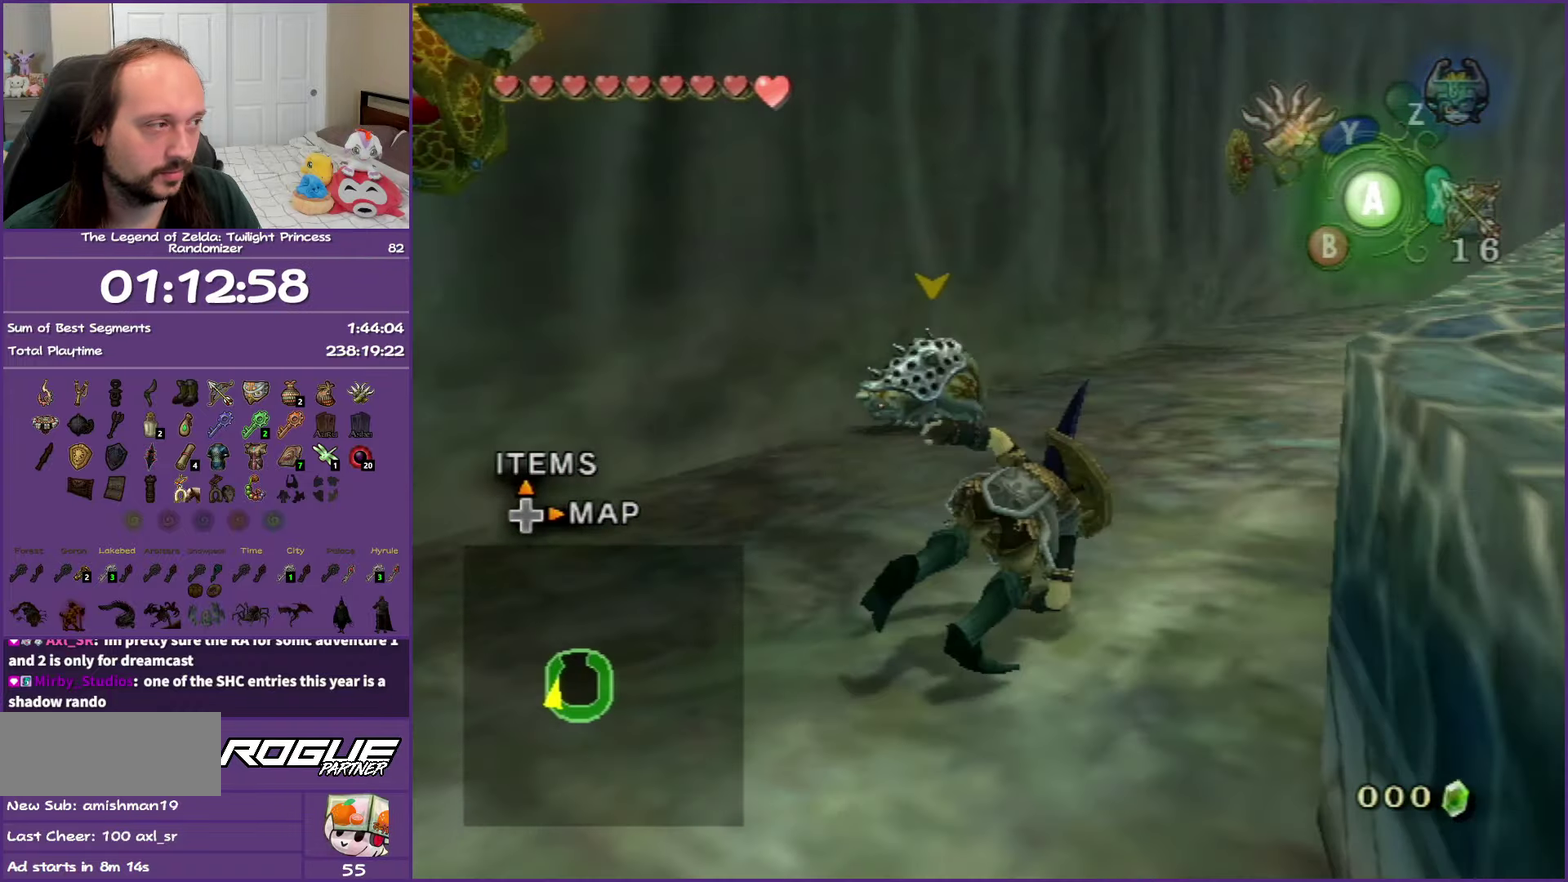
{"buttons": ["A"], "left_stick": "up", "right_stick": "center", "events": [[150, "left_stick", "up"], [167, "A", "up"], [450, "A", "down"]]}
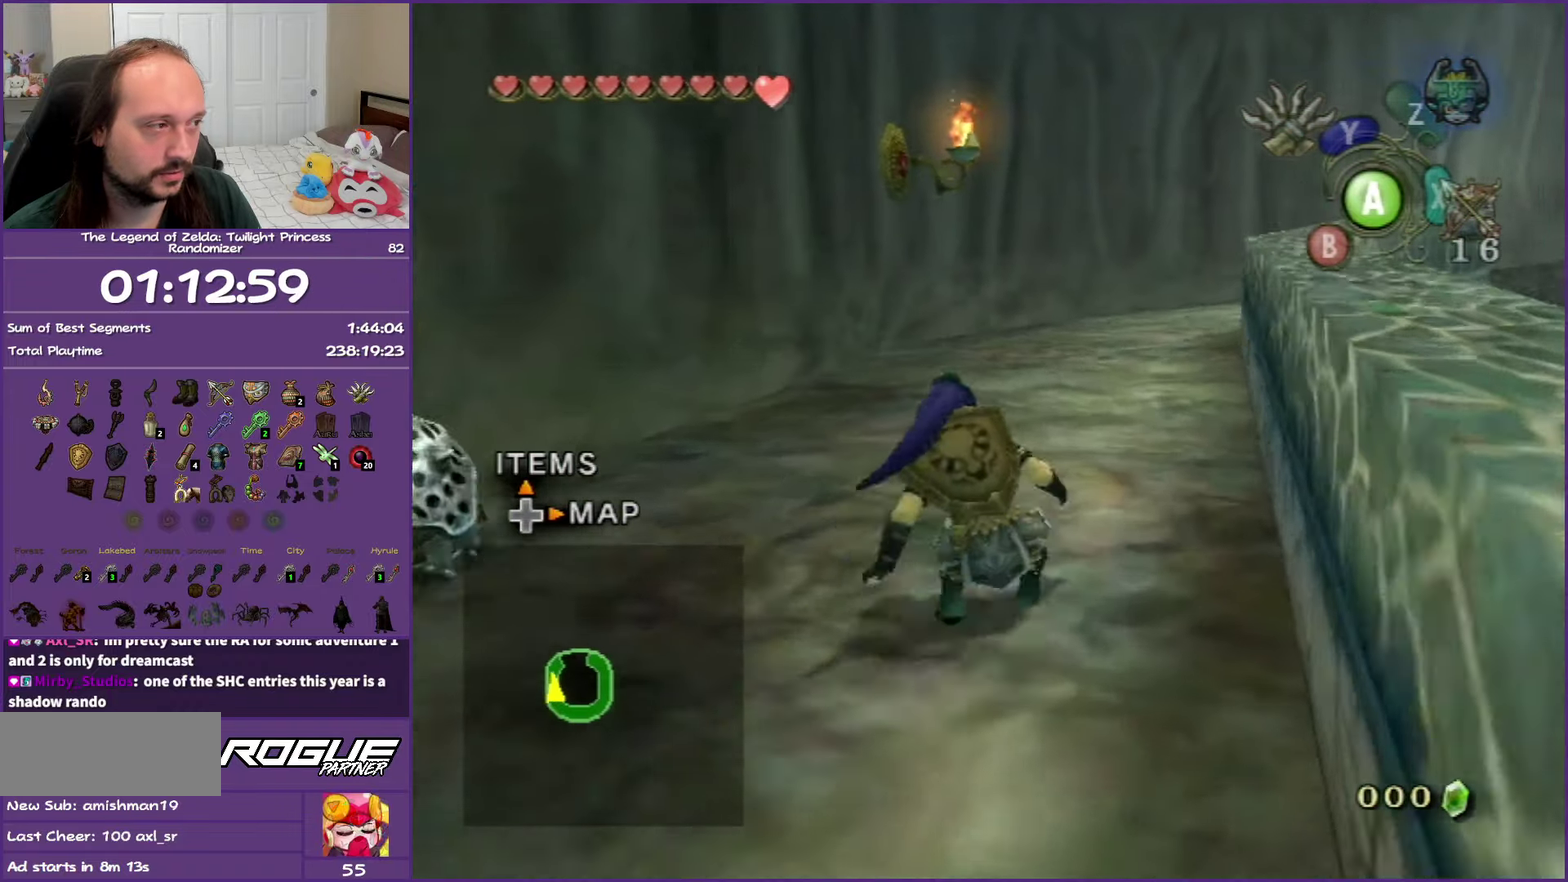
{"buttons": [], "left_stick": "up", "right_stick": "center", "events": [[233, "A", "up"]]}
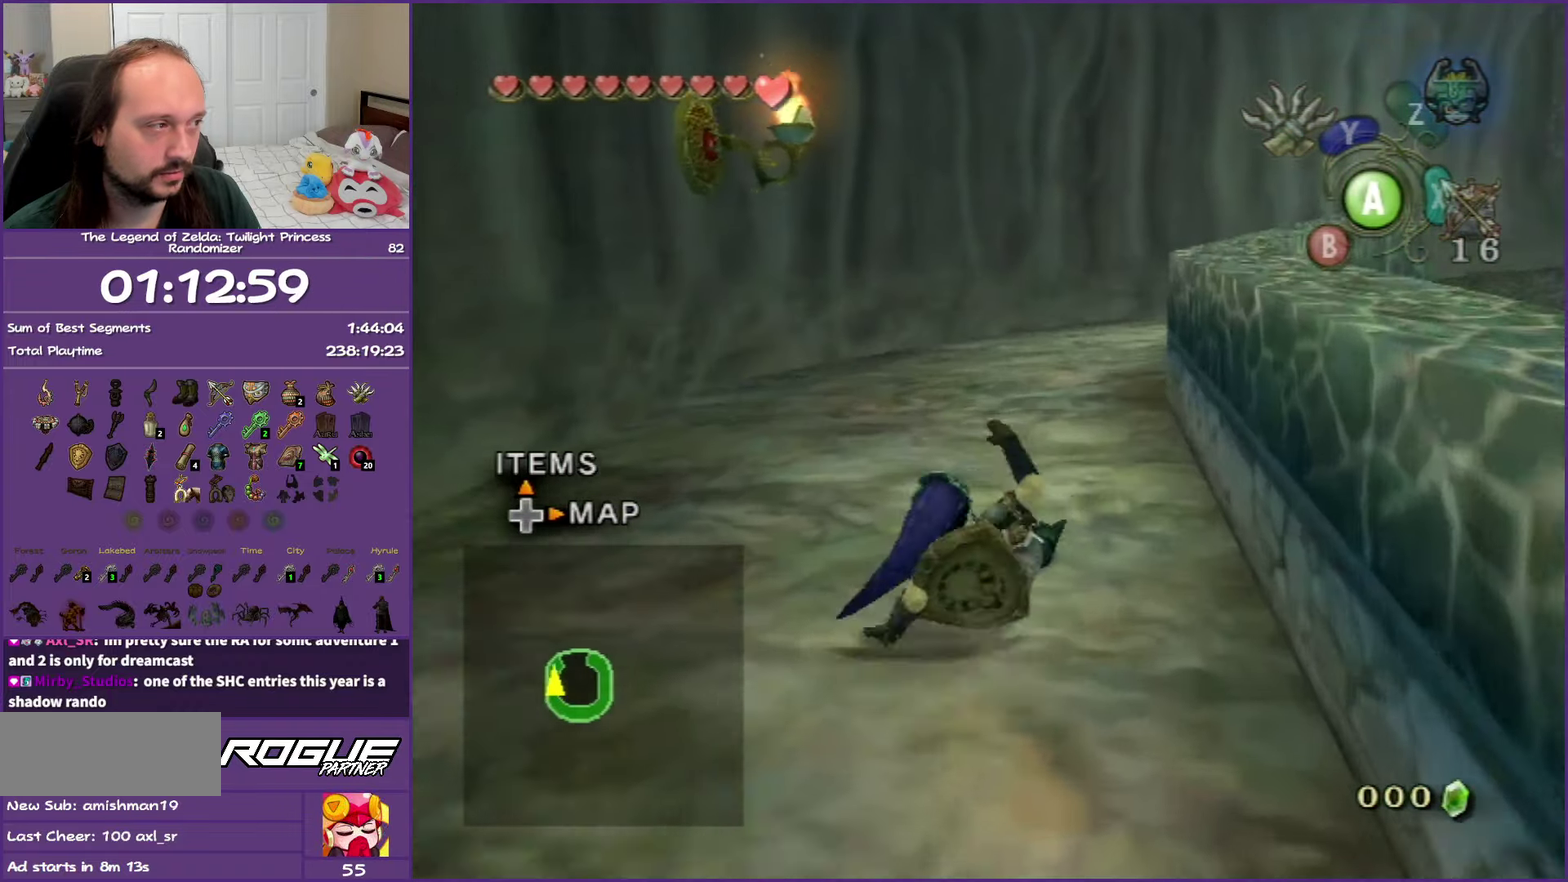
{"buttons": [], "left_stick": "up", "right_stick": "center", "events": [[83, "A", "down"], [400, "A", "up"]]}
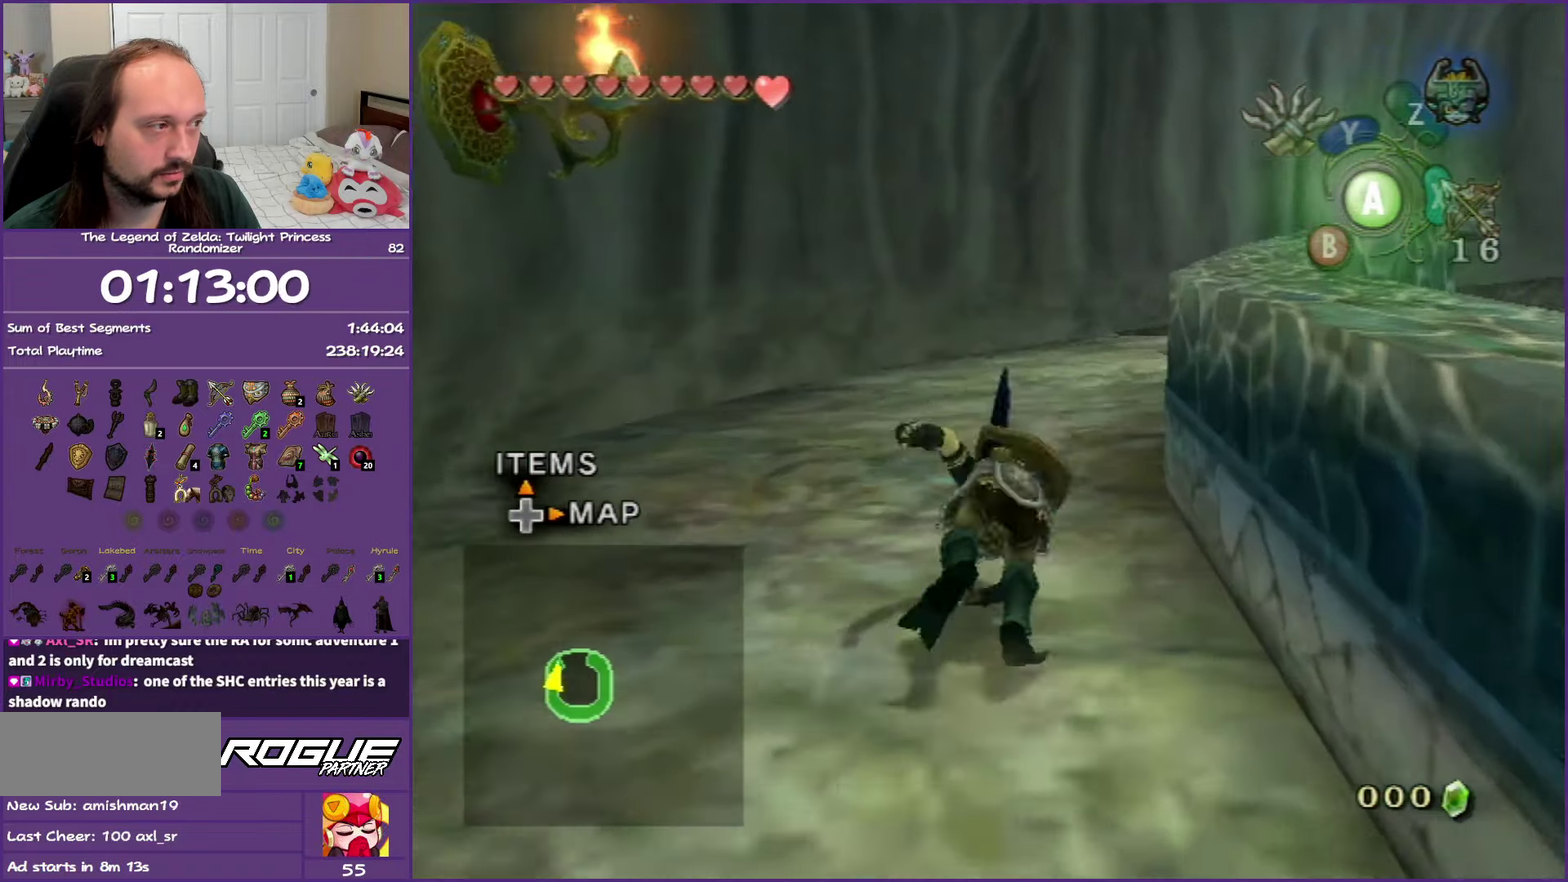
{"buttons": [], "left_stick": "up-right", "right_stick": "center", "events": [[333, "left_stick", "up-right"]]}
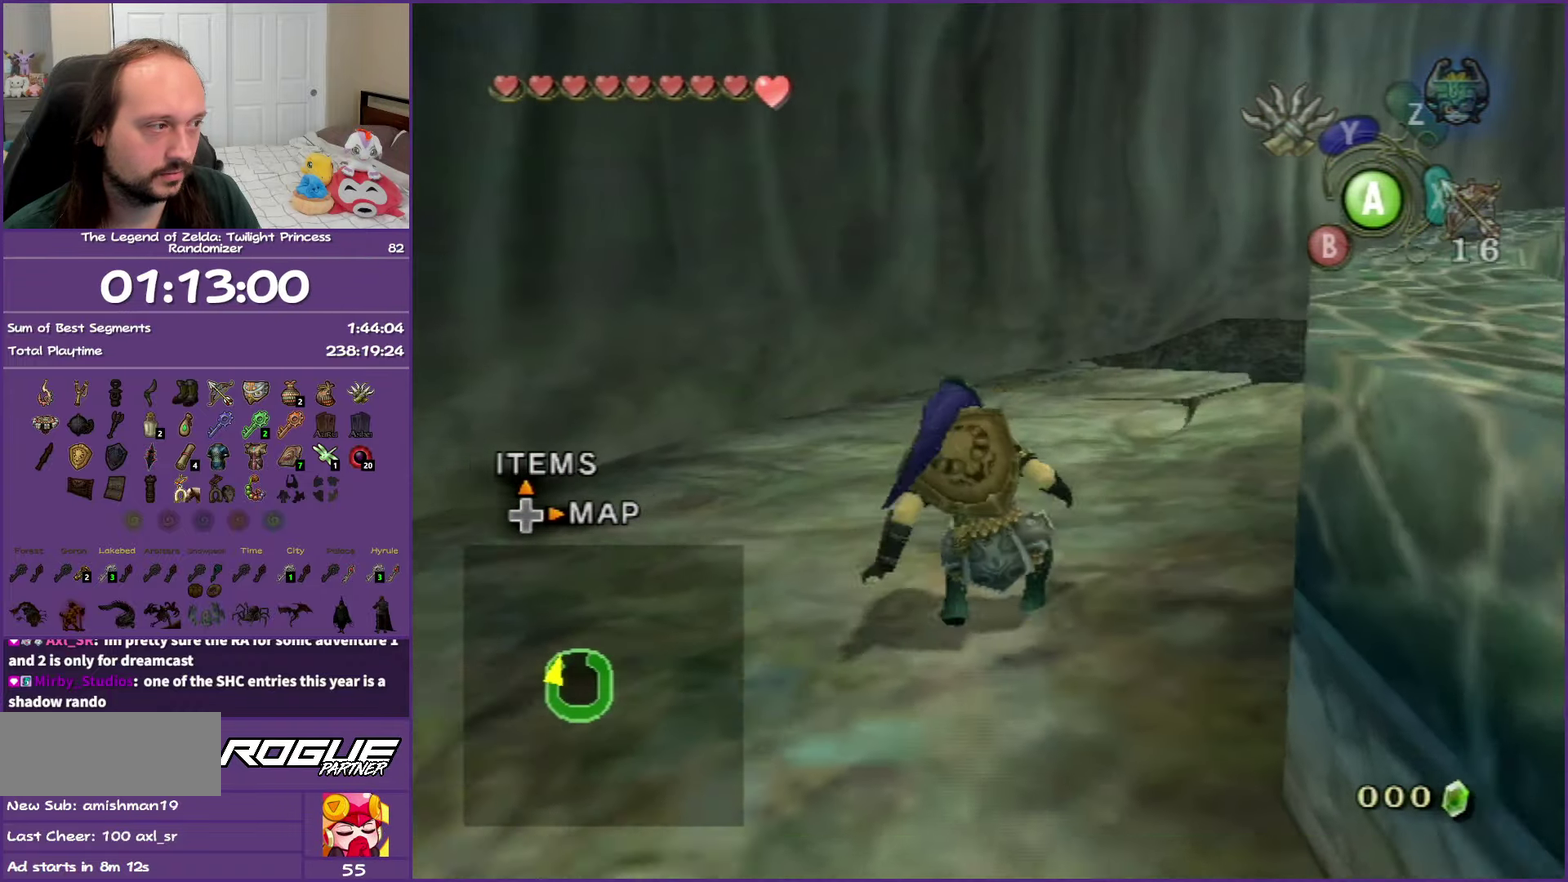
{"buttons": [], "left_stick": "up-right", "right_stick": "center", "events": []}
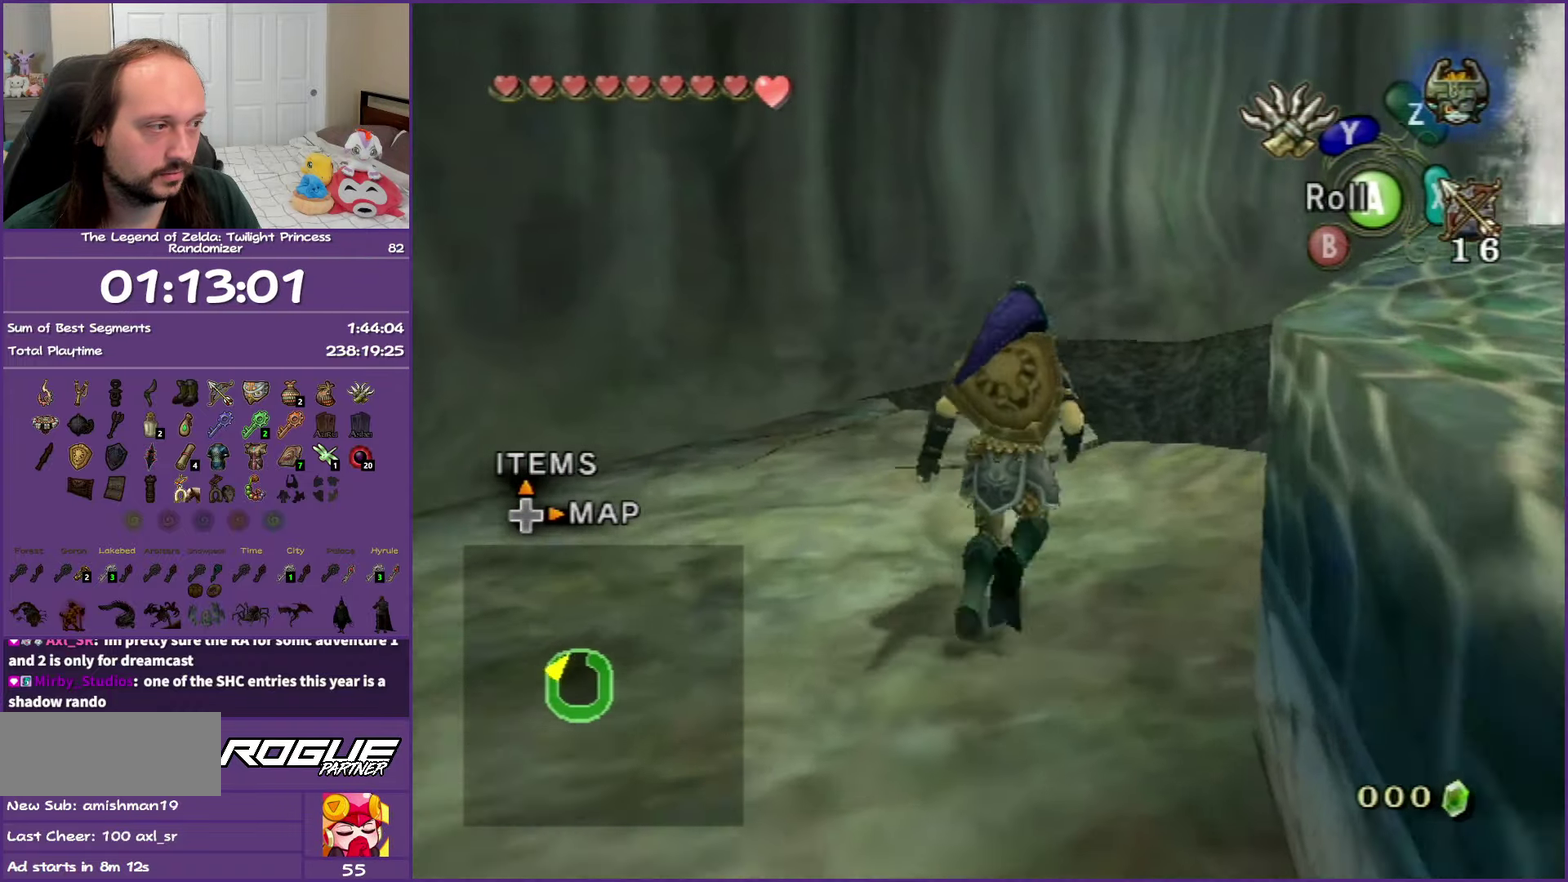
{"buttons": ["Y"], "left_stick": "center", "right_stick": "center", "events": [[233, "left_stick", "center"], [233, "right_stick", "up"], [283, "right_stick", "center"], [400, "Y", "down"]]}
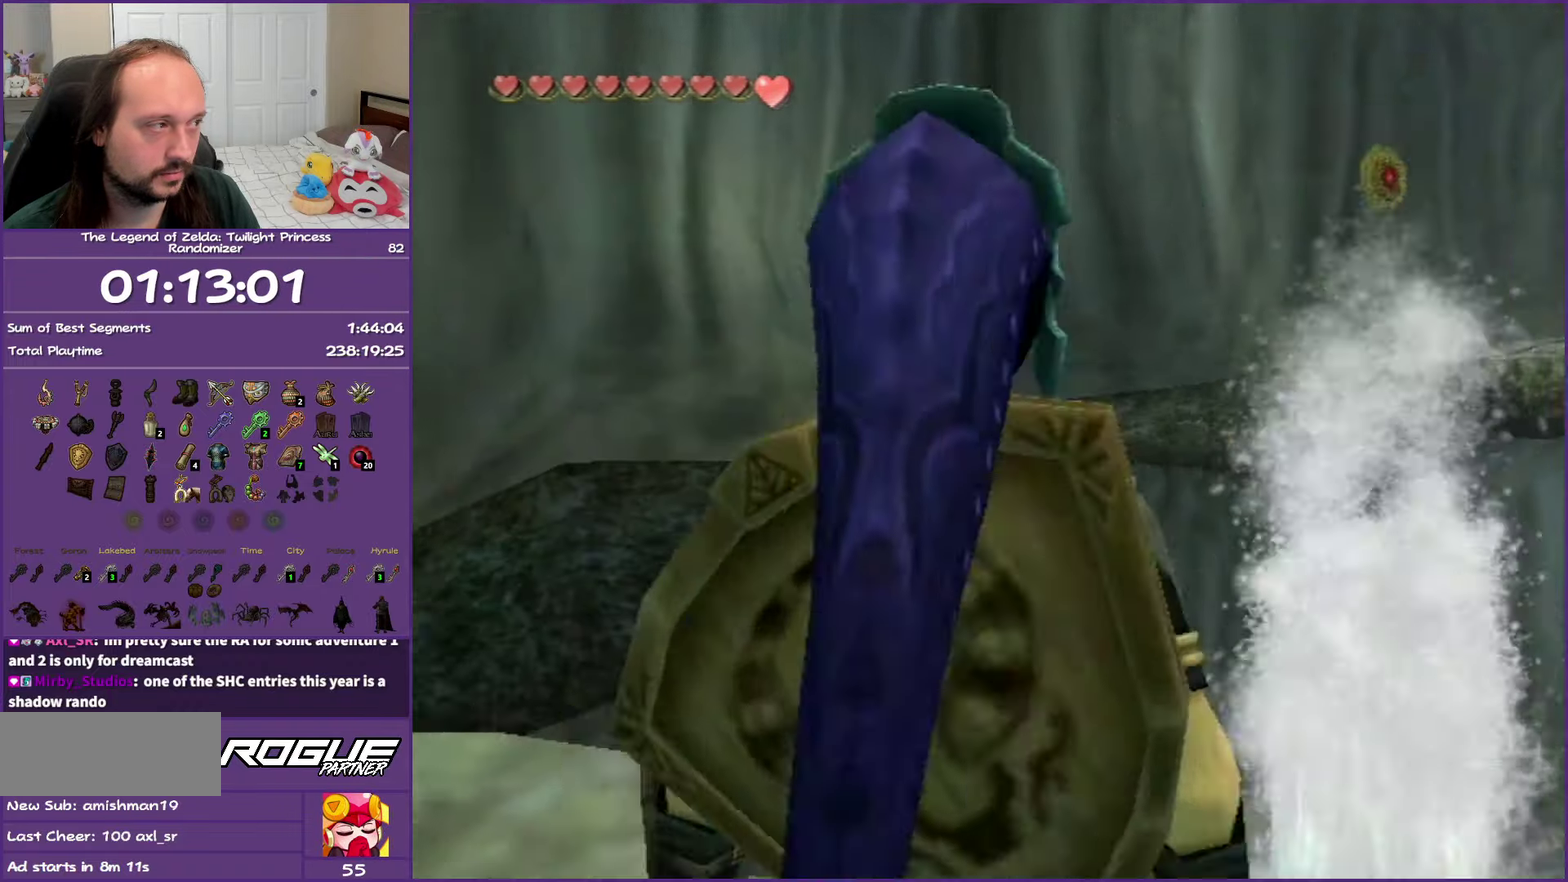
{"buttons": ["Y"], "left_stick": "down-right", "right_stick": "center", "events": [[83, "left_stick", "down-right"]]}
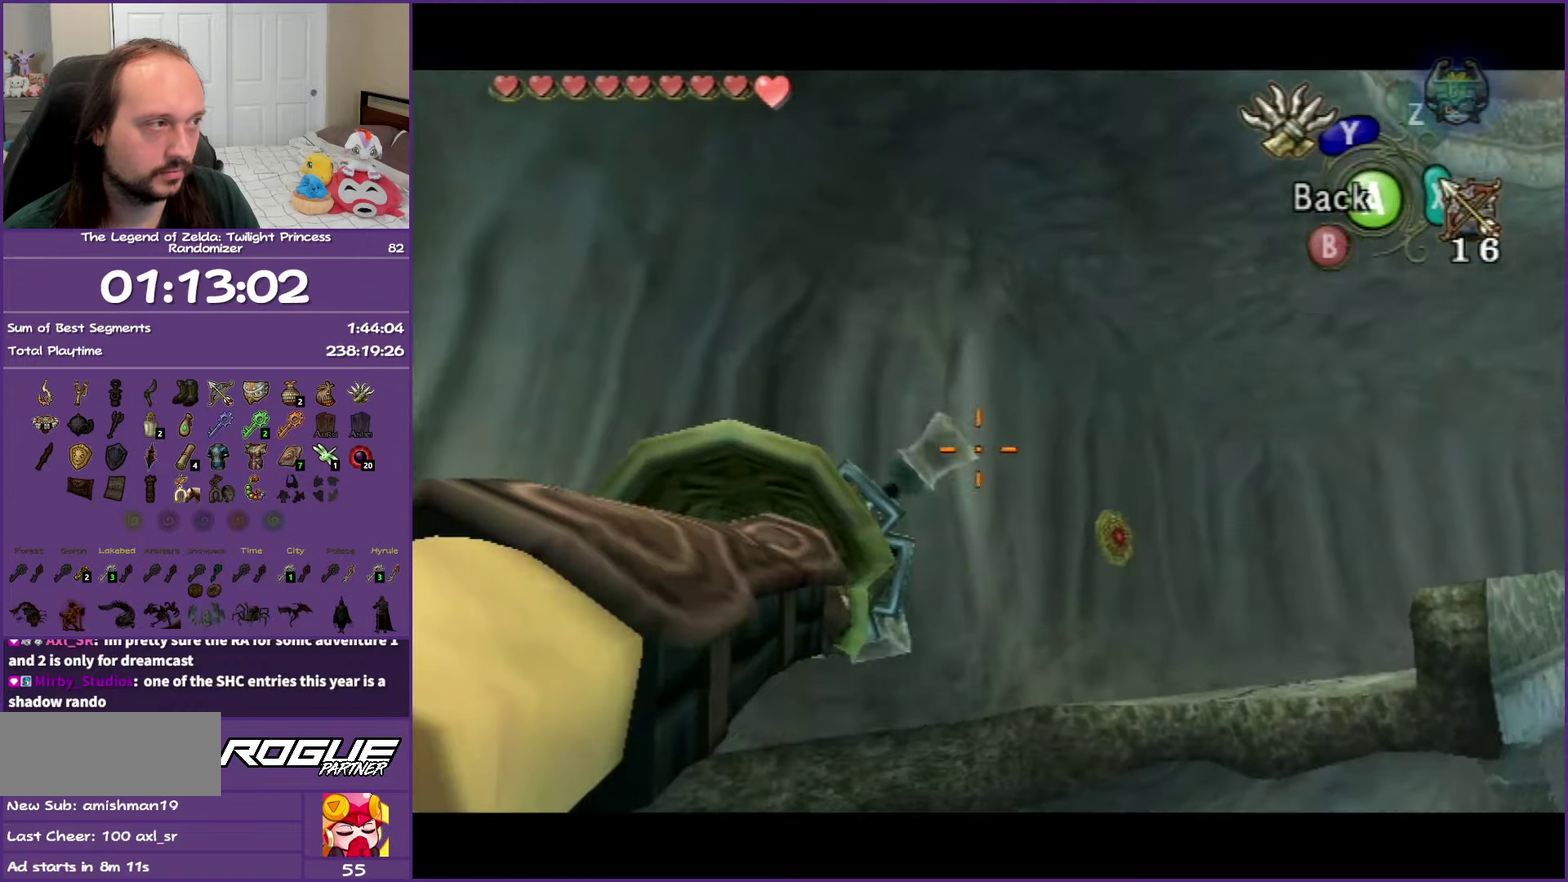
{"buttons": ["Y"], "left_stick": "center", "right_stick": "center", "events": [[450, "left_stick", "center"]]}
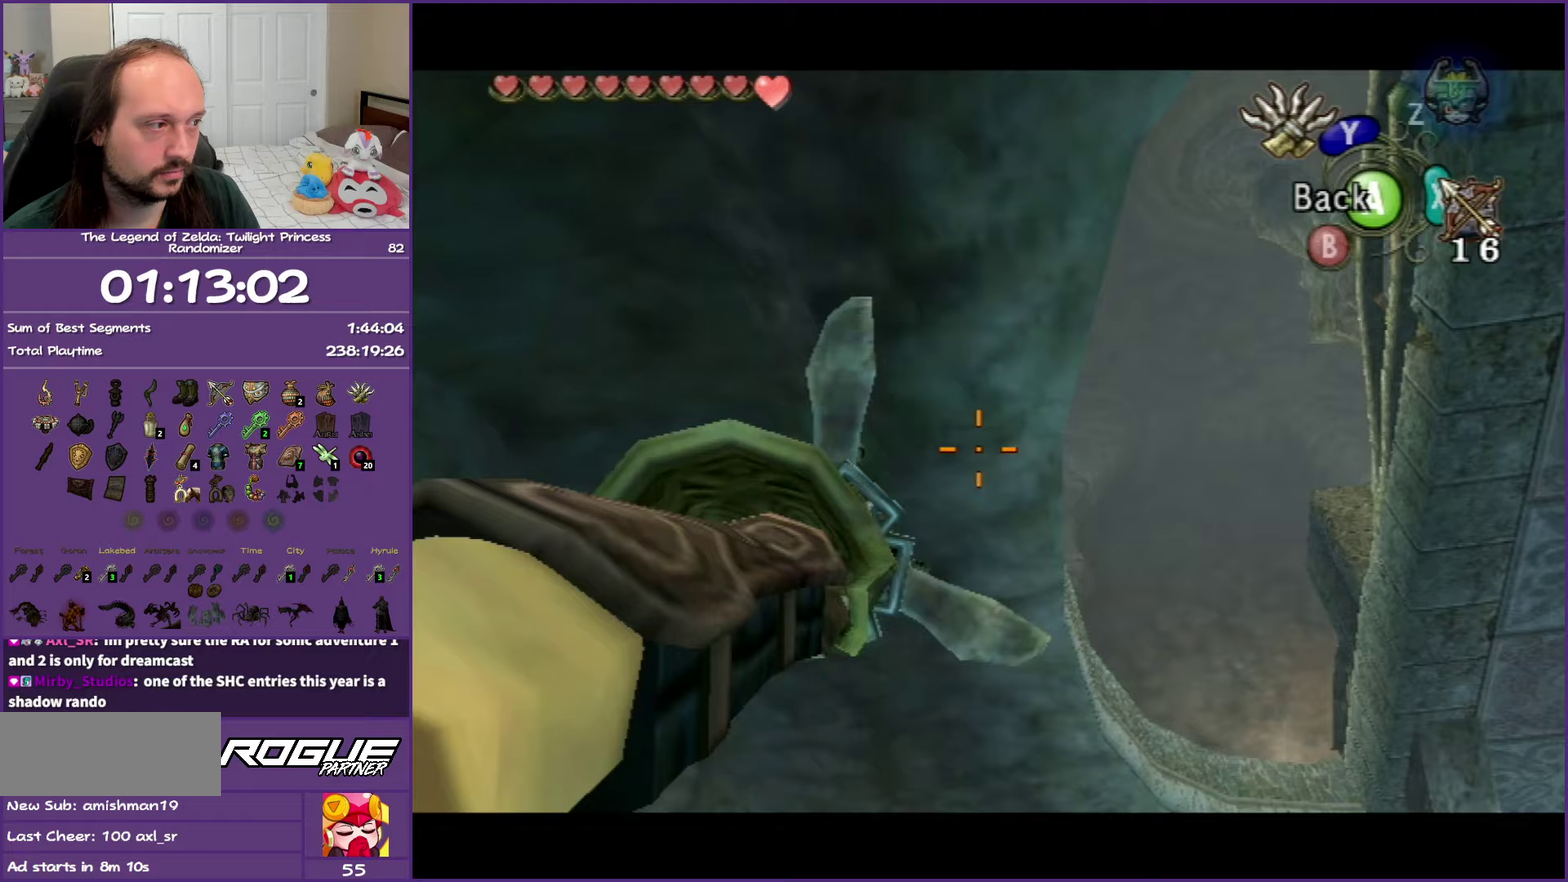
{"buttons": ["Y"], "left_stick": "up-right", "right_stick": "center", "events": [[250, "left_stick", "right"], [383, "left_stick", "up-right"]]}
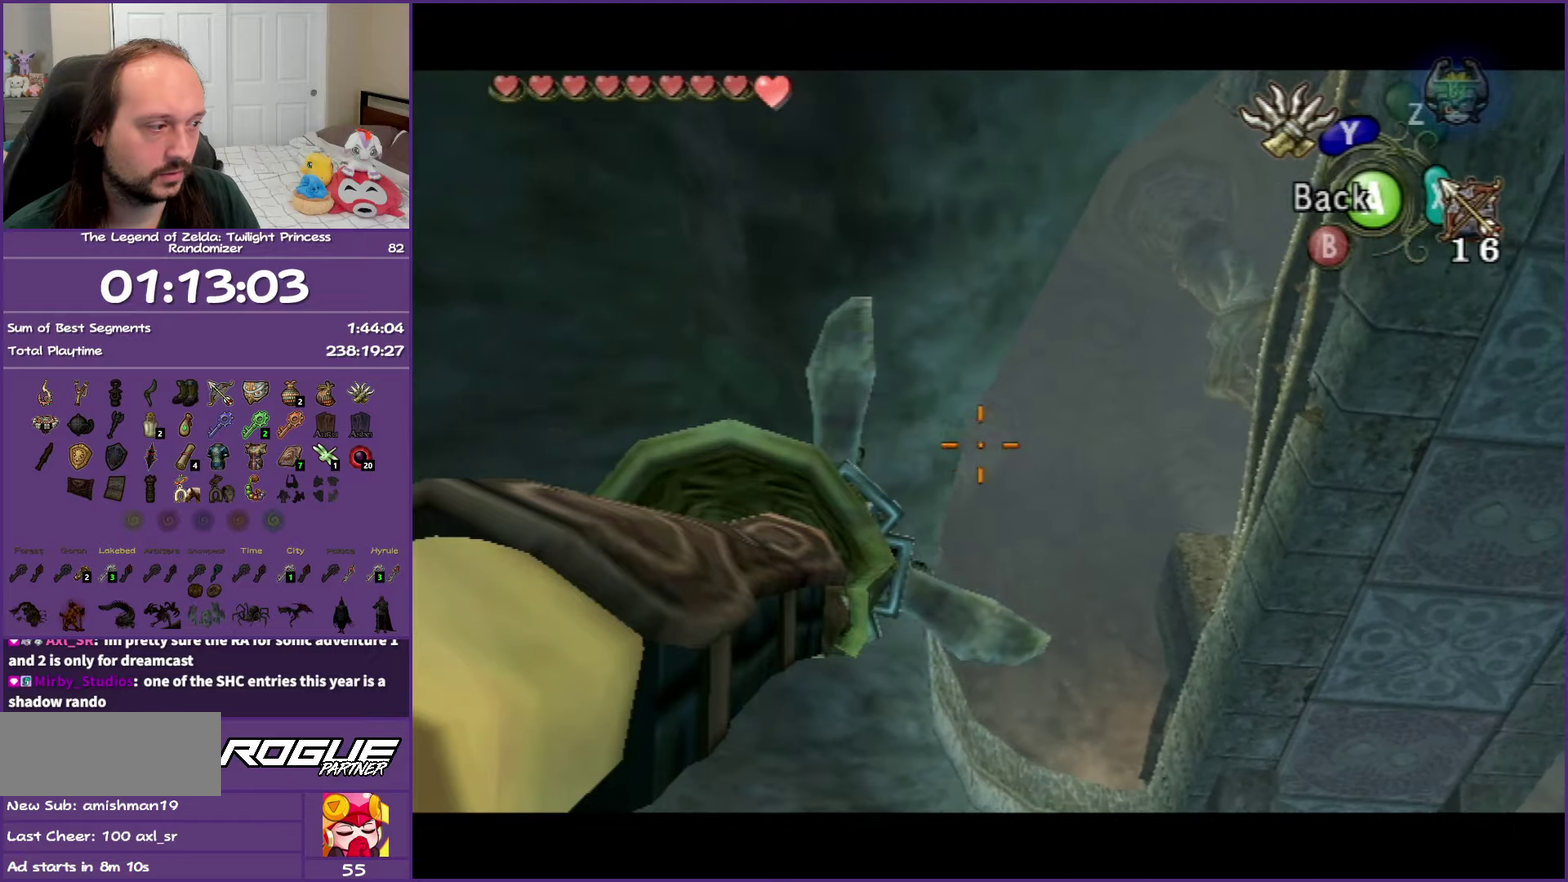
{"buttons": ["A", "Y"], "left_stick": "center", "right_stick": "center", "events": [[100, "left_stick", "up"], [233, "left_stick", "up-left"], [483, "A", "down"], [483, "left_stick", "center"]]}
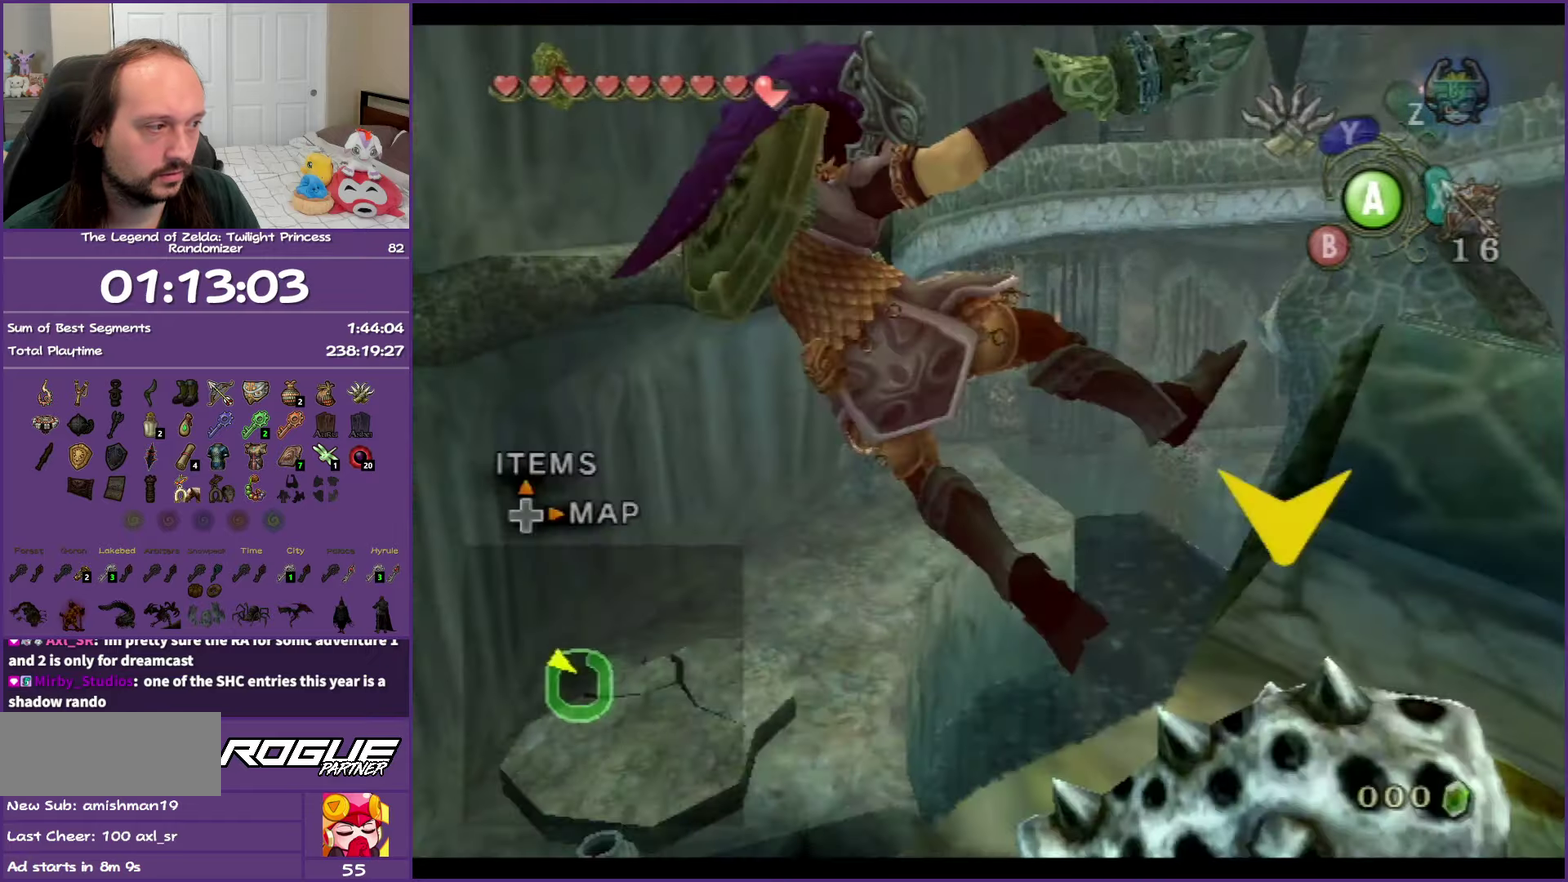
{"buttons": [], "left_stick": "center", "right_stick": "center", "events": [[117, "Y", "up"], [133, "A", "up"], [183, "left_stick", "down"], [367, "left_stick", "center"]]}
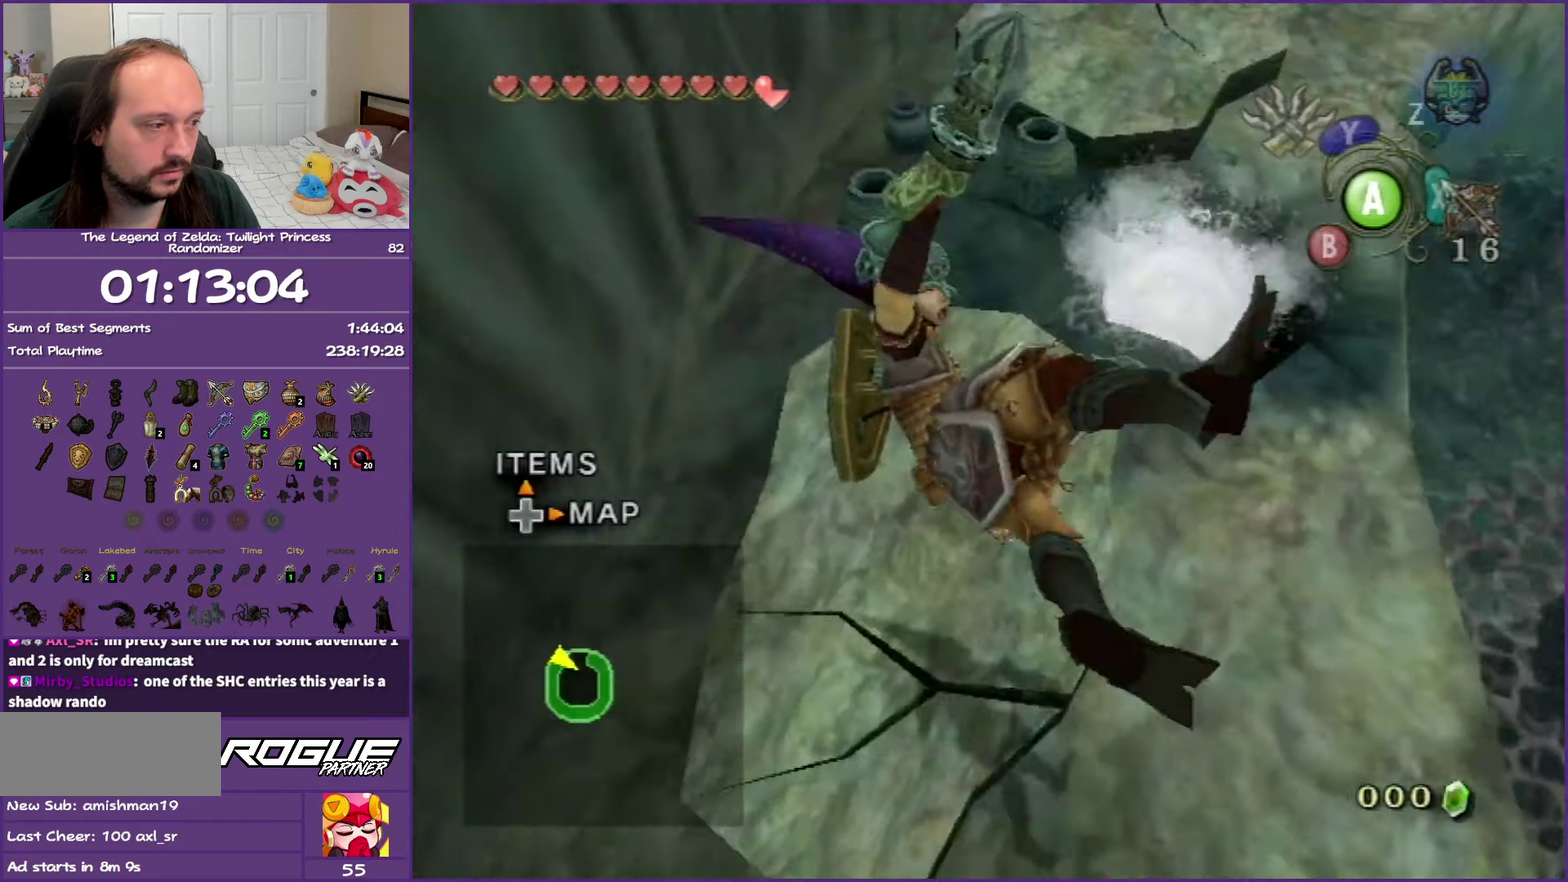
{"buttons": [], "left_stick": "center", "right_stick": "center", "events": []}
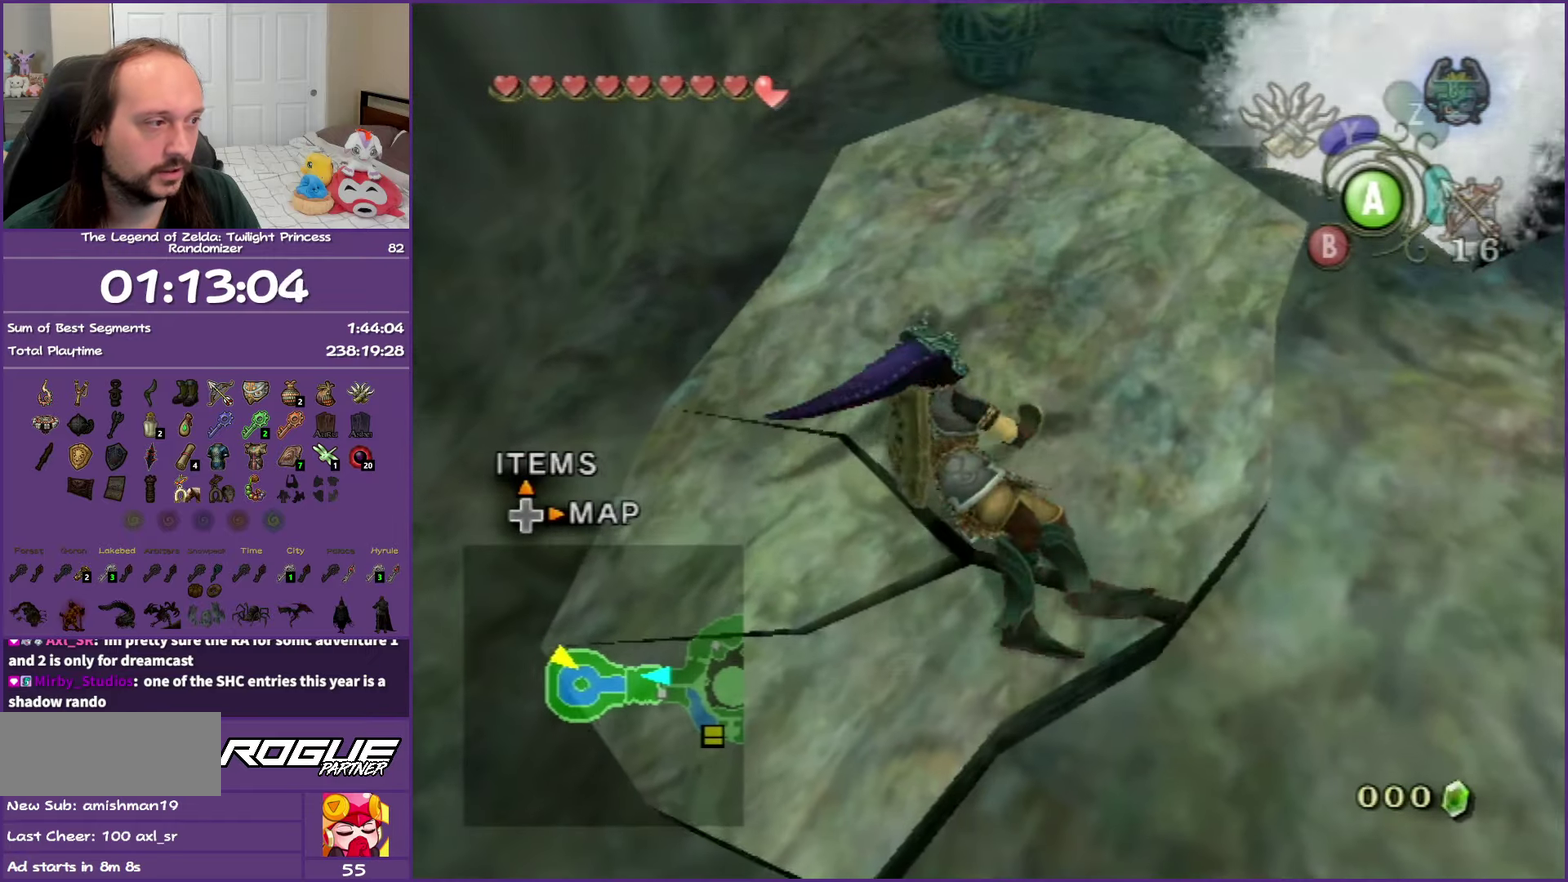
{"buttons": [], "left_stick": "up-right", "right_stick": "center", "events": [[167, "left_stick", "up-right"]]}
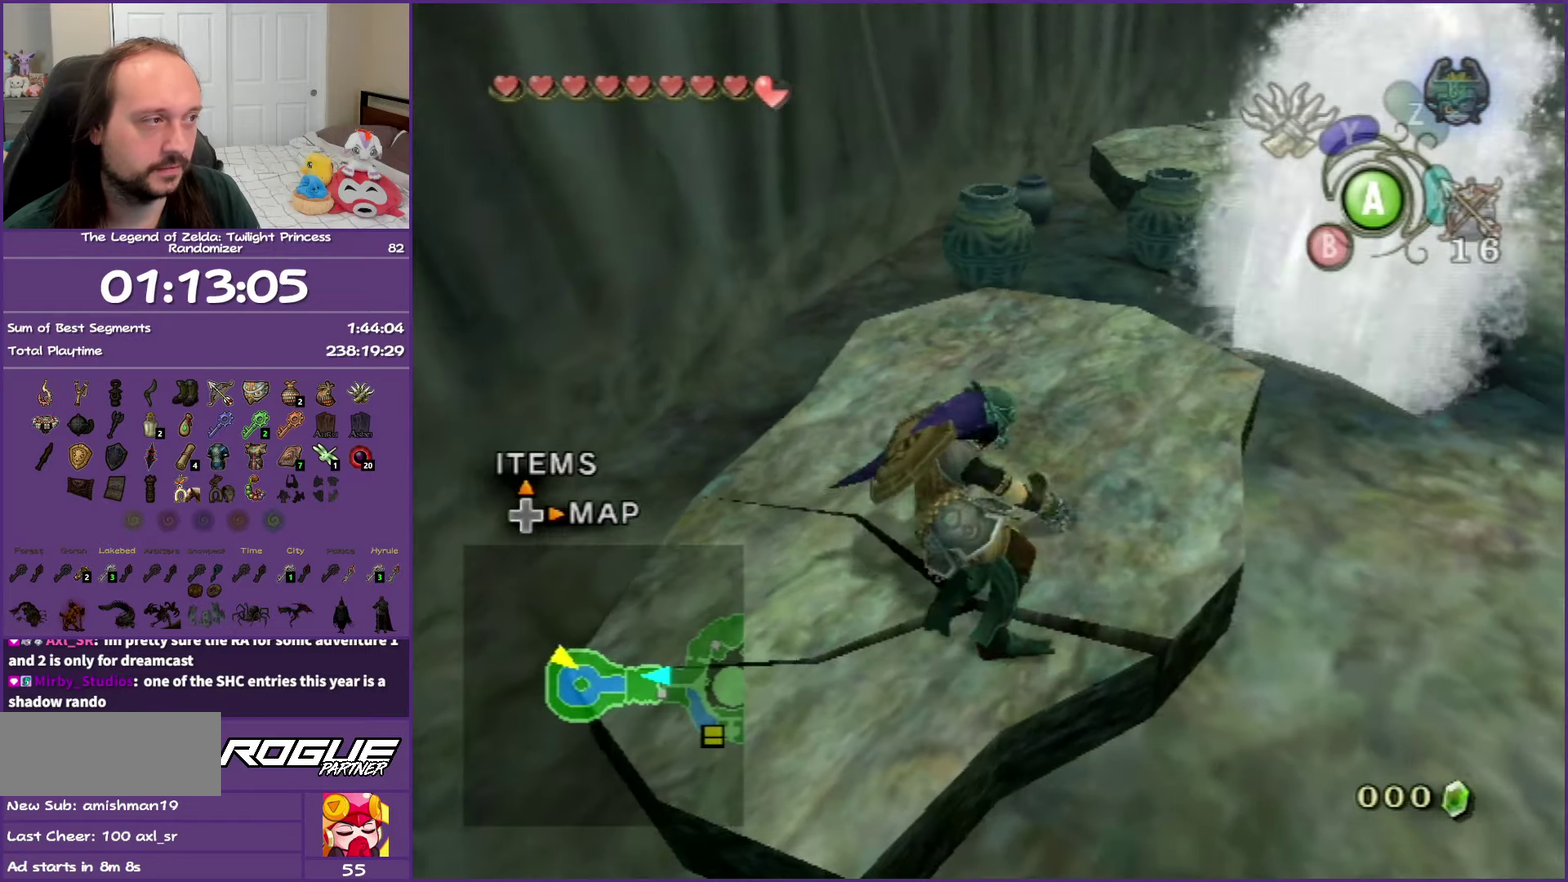
{"buttons": [], "left_stick": "up-right", "right_stick": "center", "events": []}
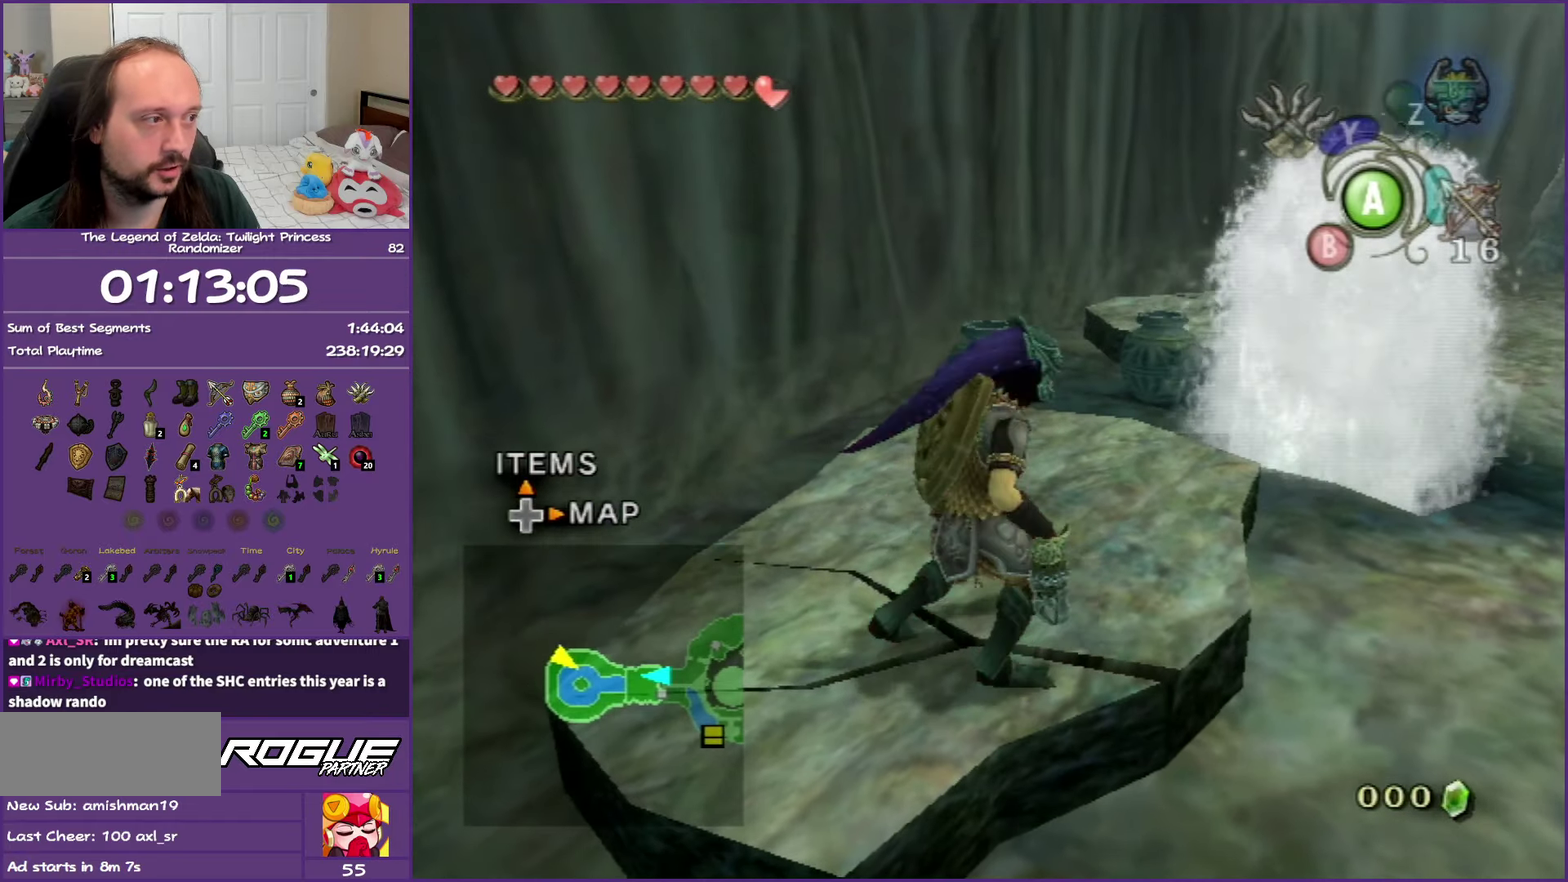
{"buttons": [], "left_stick": "center", "right_stick": "center", "events": [[383, "right_stick", "up"], [417, "left_stick", "center"], [450, "right_stick", "center"]]}
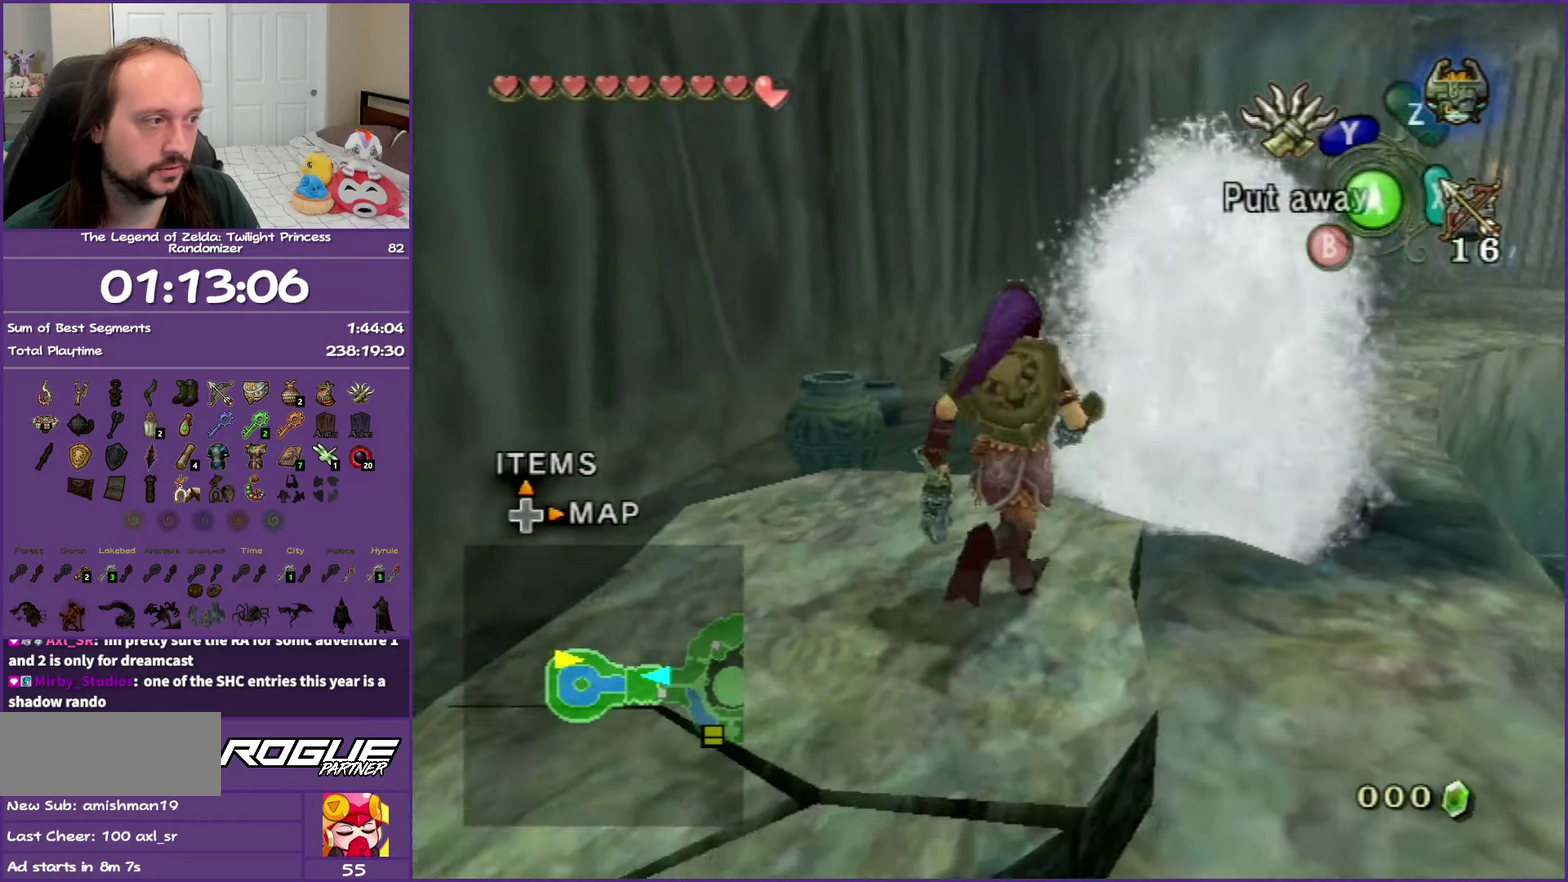
{"buttons": ["Y"], "left_stick": "down", "right_stick": "center", "events": [[67, "Y", "down"], [217, "left_stick", "down"]]}
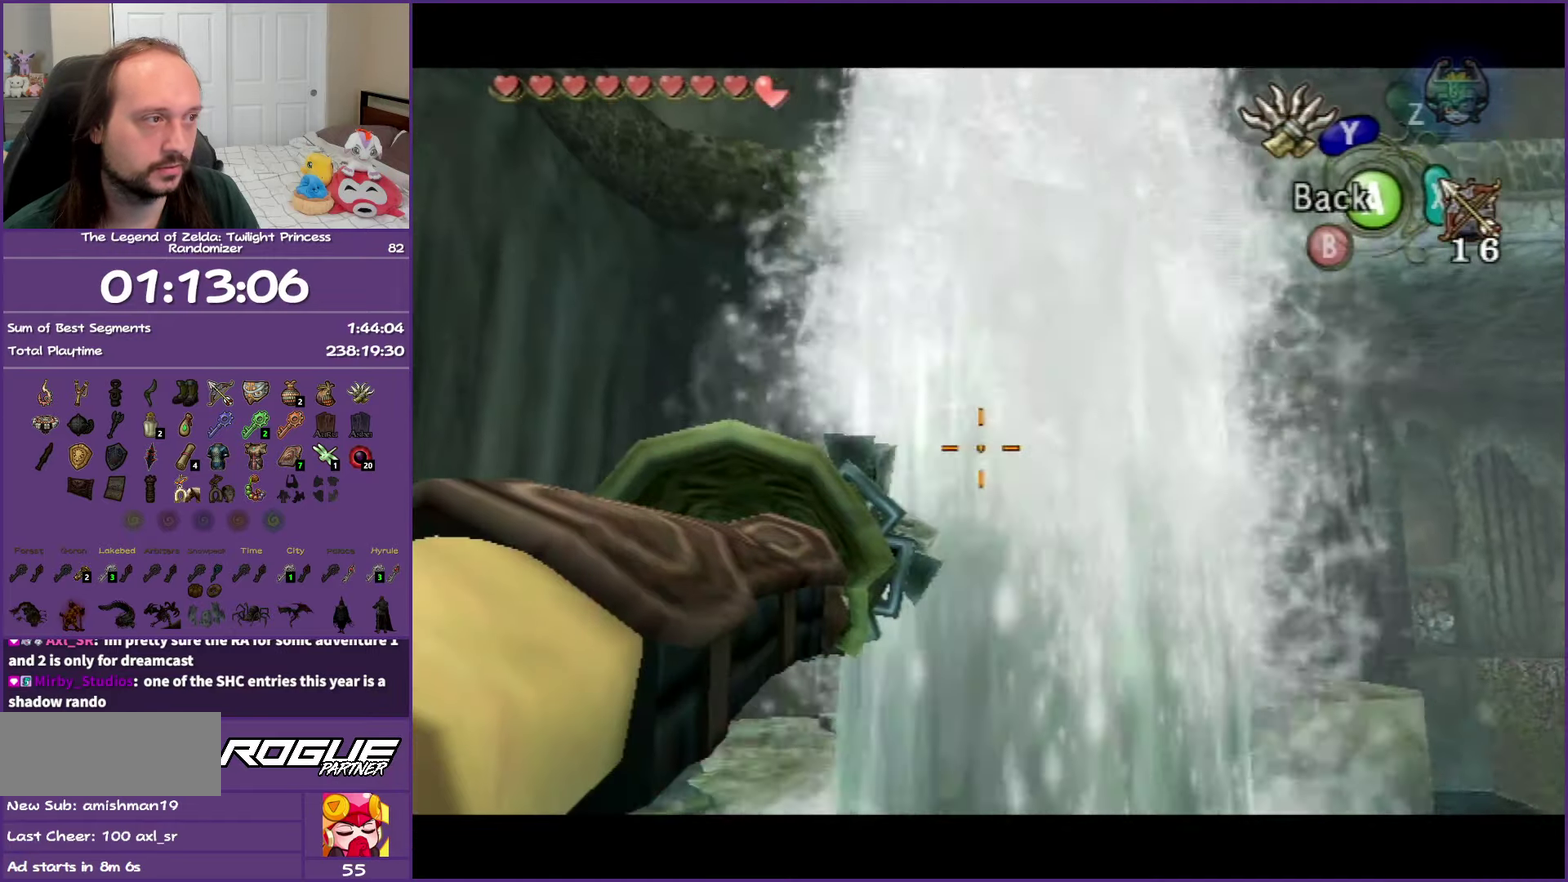
{"buttons": ["Y"], "left_stick": "center", "right_stick": "center", "events": [[33, "left_stick", "down-left"], [333, "left_stick", "down"], [417, "left_stick", "center"]]}
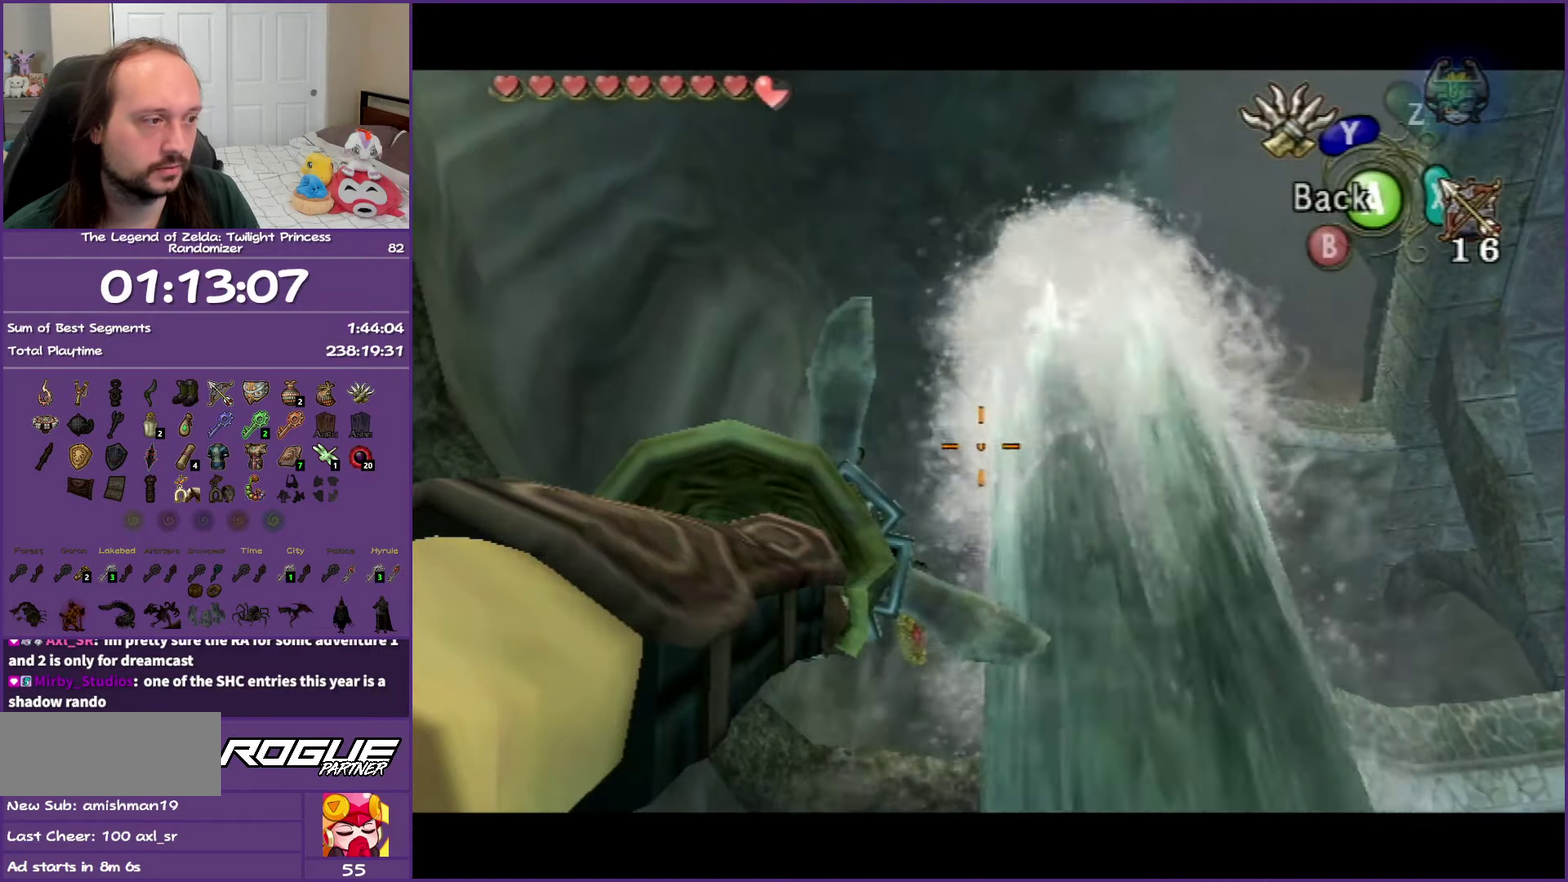
{"buttons": ["Y"], "left_stick": "center", "right_stick": "center", "events": [[100, "left_stick", "up-left"], [250, "left_stick", "center"]]}
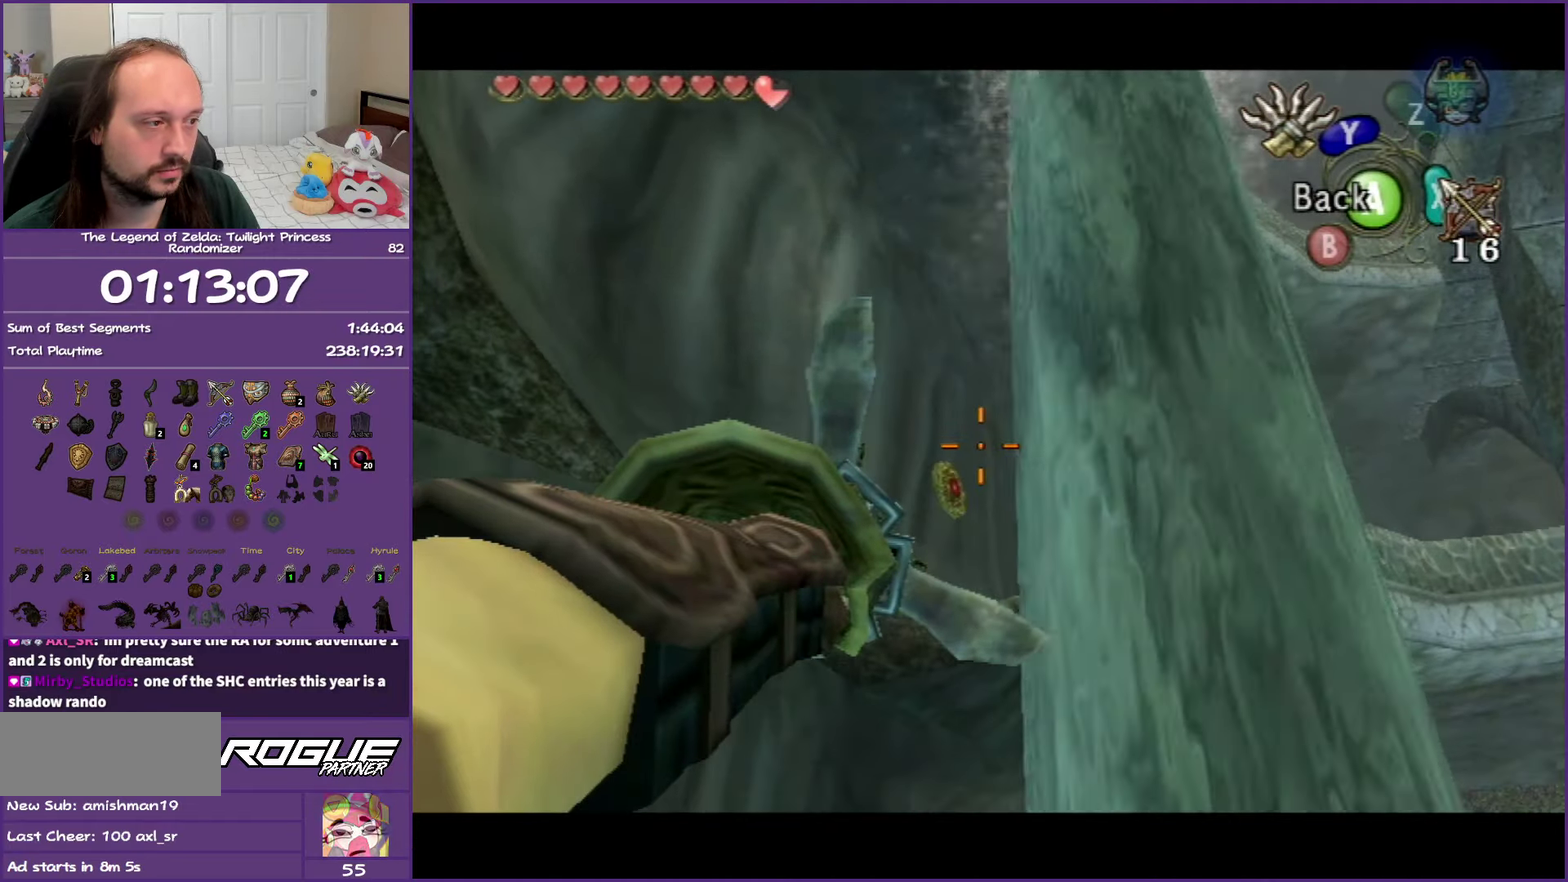
{"buttons": ["Y"], "left_stick": "center", "right_stick": "center", "events": [[33, "left_stick", "up-left"], [117, "left_stick", "center"], [333, "left_stick", "up-left"], [400, "left_stick", "center"]]}
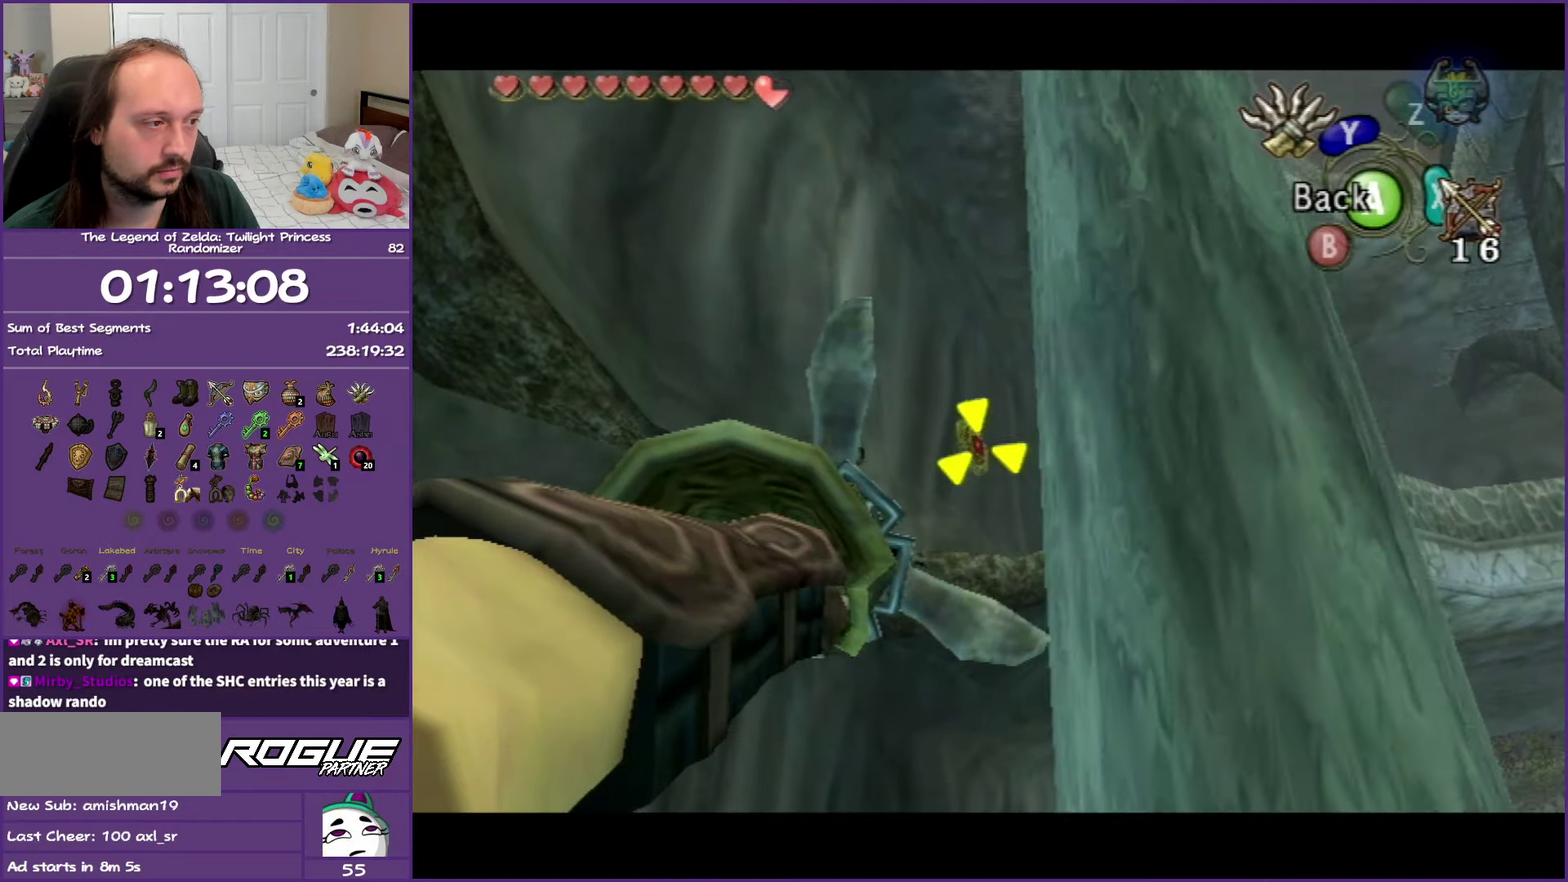
{"buttons": ["Y", "L1"], "left_stick": "center", "right_stick": "center", "events": [[333, "L1", "down"]]}
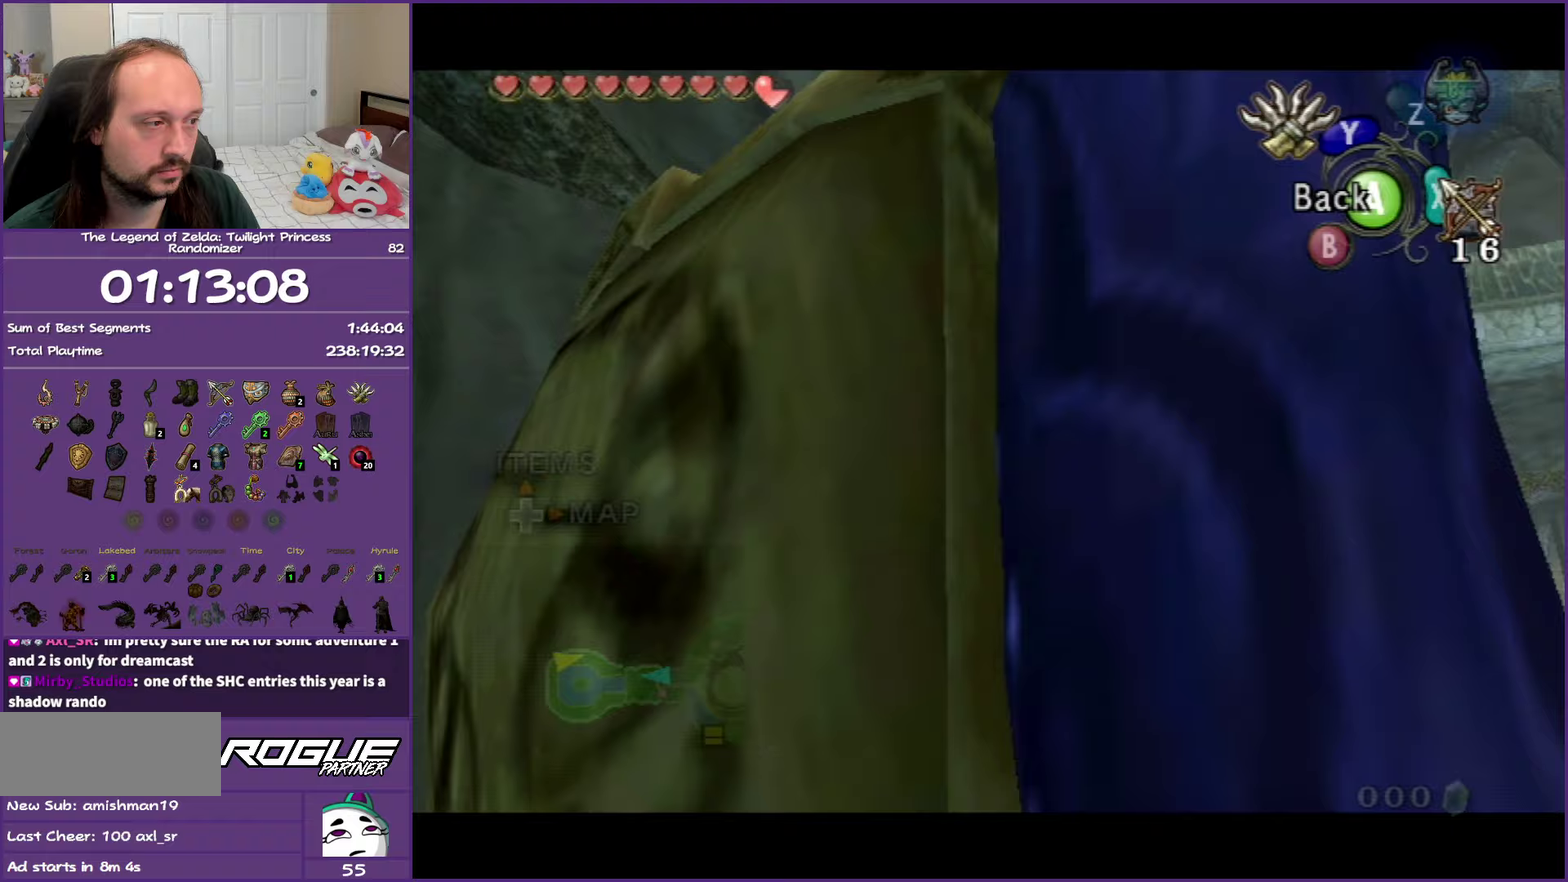
{"buttons": ["Y", "L1"], "left_stick": "left", "right_stick": "center", "events": [[250, "left_stick", "left"]]}
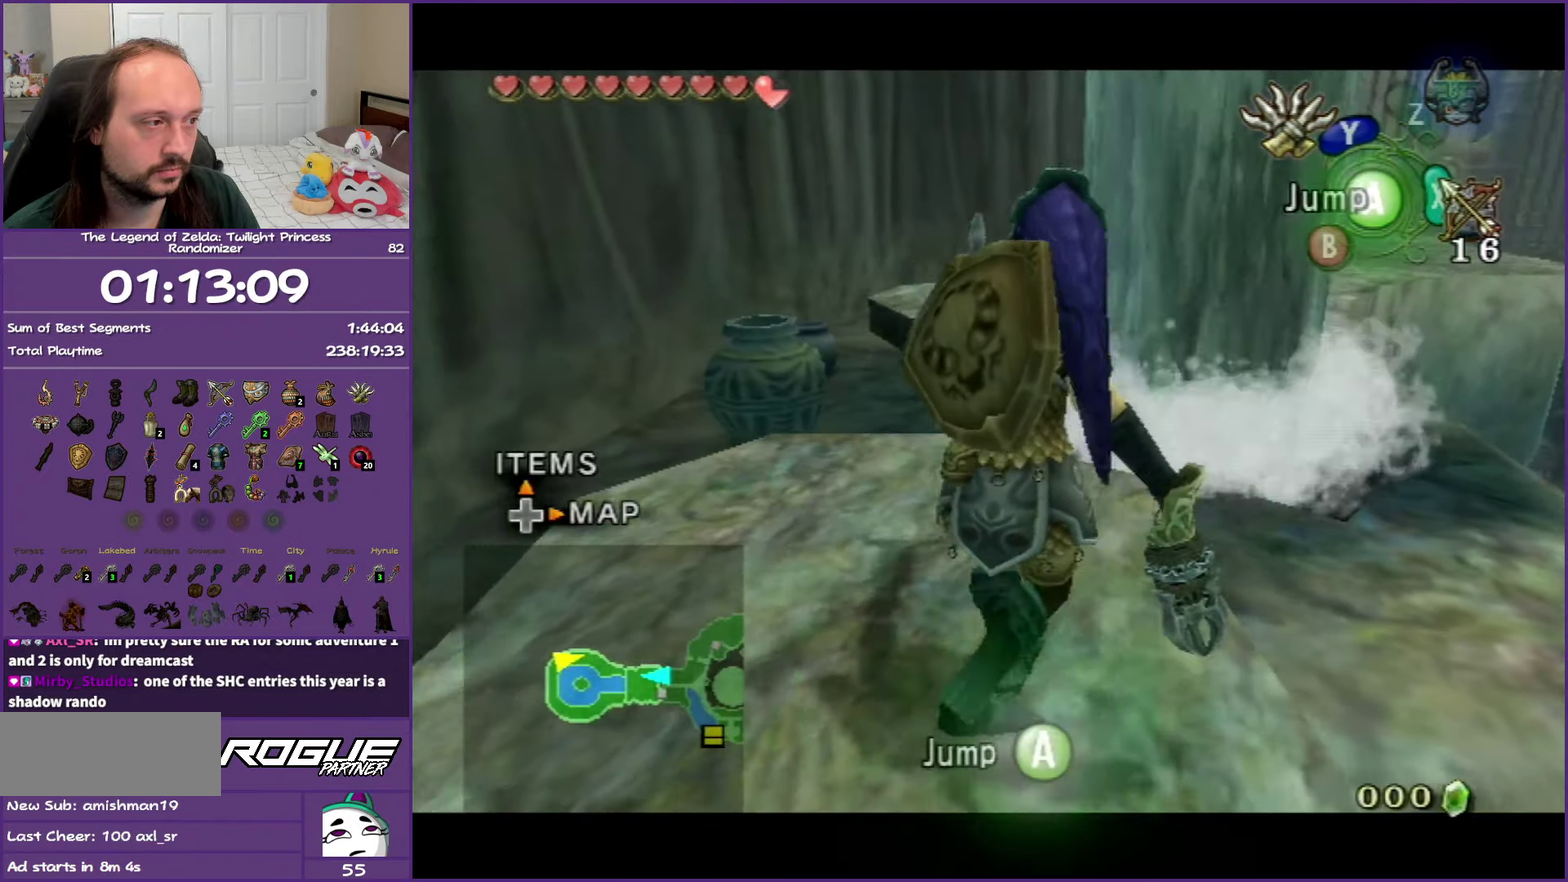
{"buttons": ["Y"], "left_stick": "center", "right_stick": "center", "events": [[117, "left_stick", "center"], [217, "L1", "up"]]}
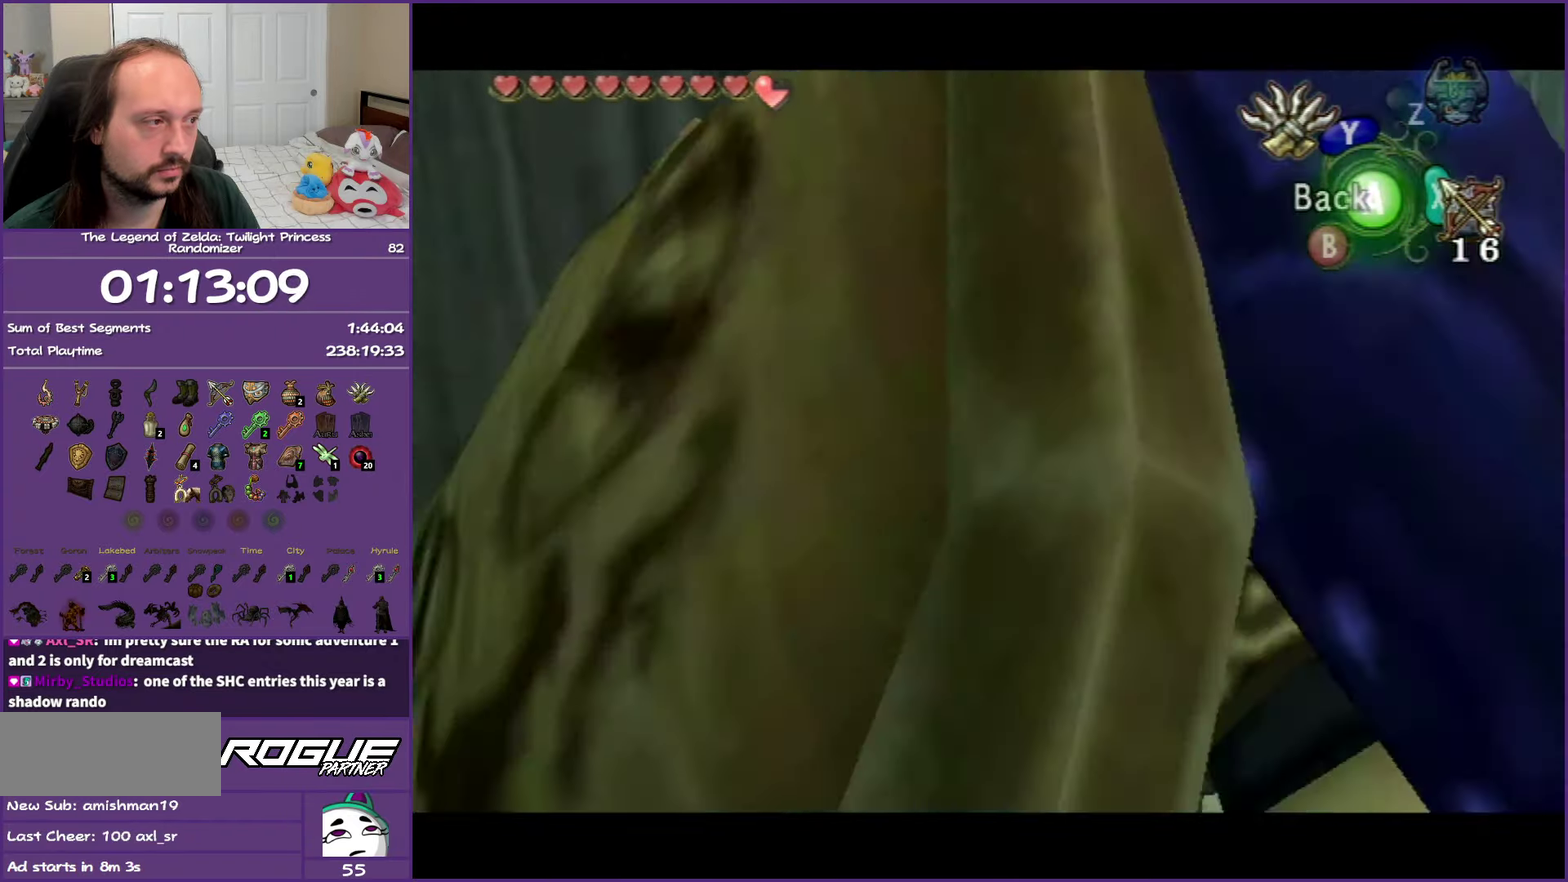
{"buttons": ["Y"], "left_stick": "down", "right_stick": "center", "events": [[117, "left_stick", "down-right"], [283, "left_stick", "down"]]}
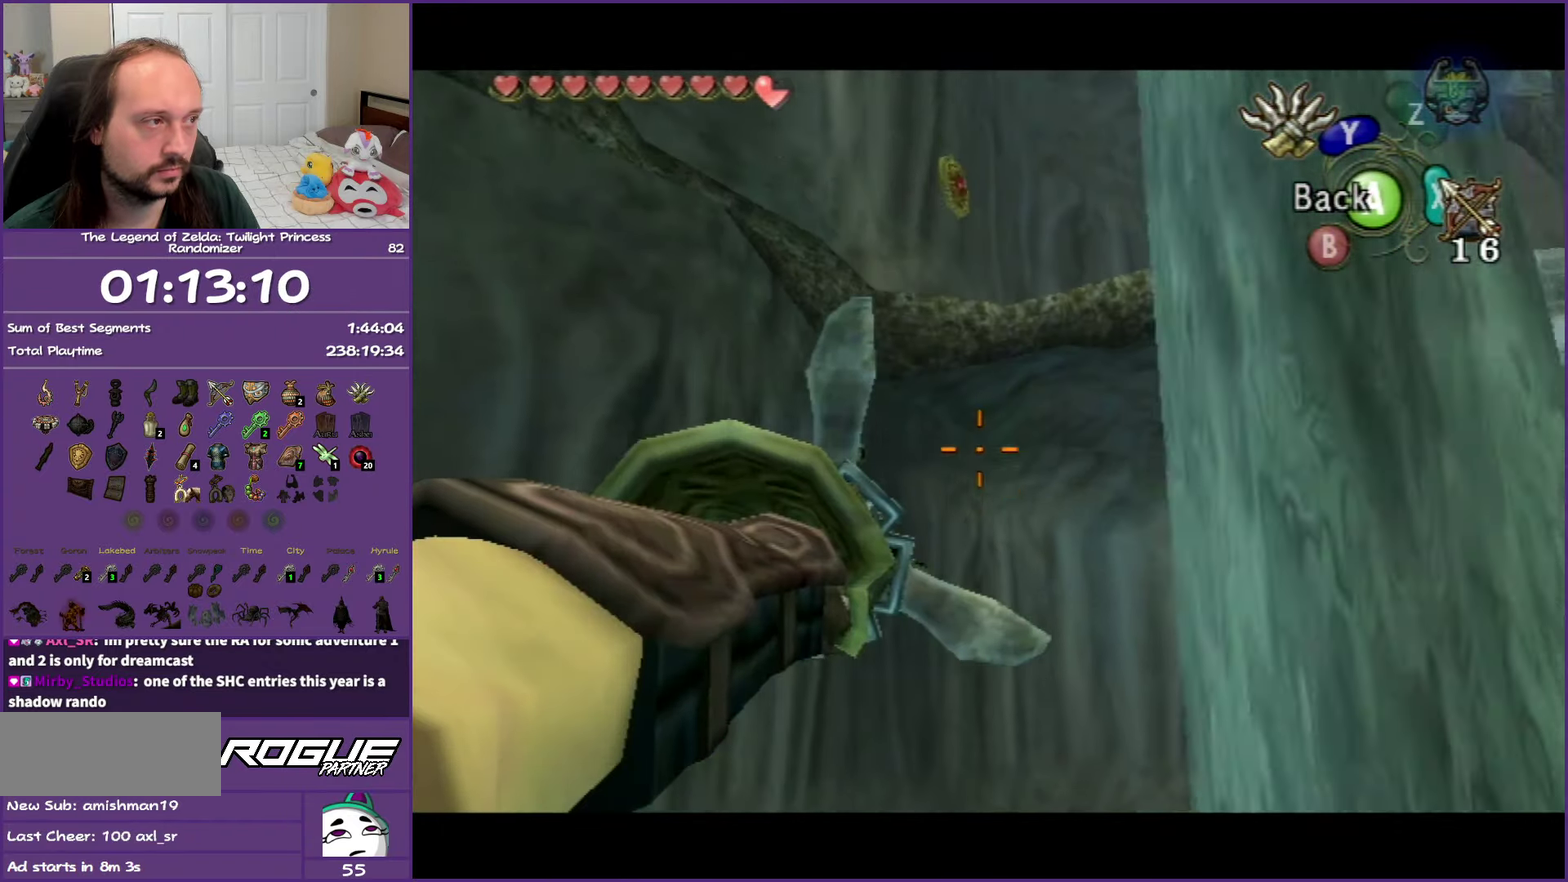
{"buttons": ["Y"], "left_stick": "center", "right_stick": "center", "events": [[67, "left_stick", "center"], [267, "left_stick", "left"], [333, "left_stick", "center"]]}
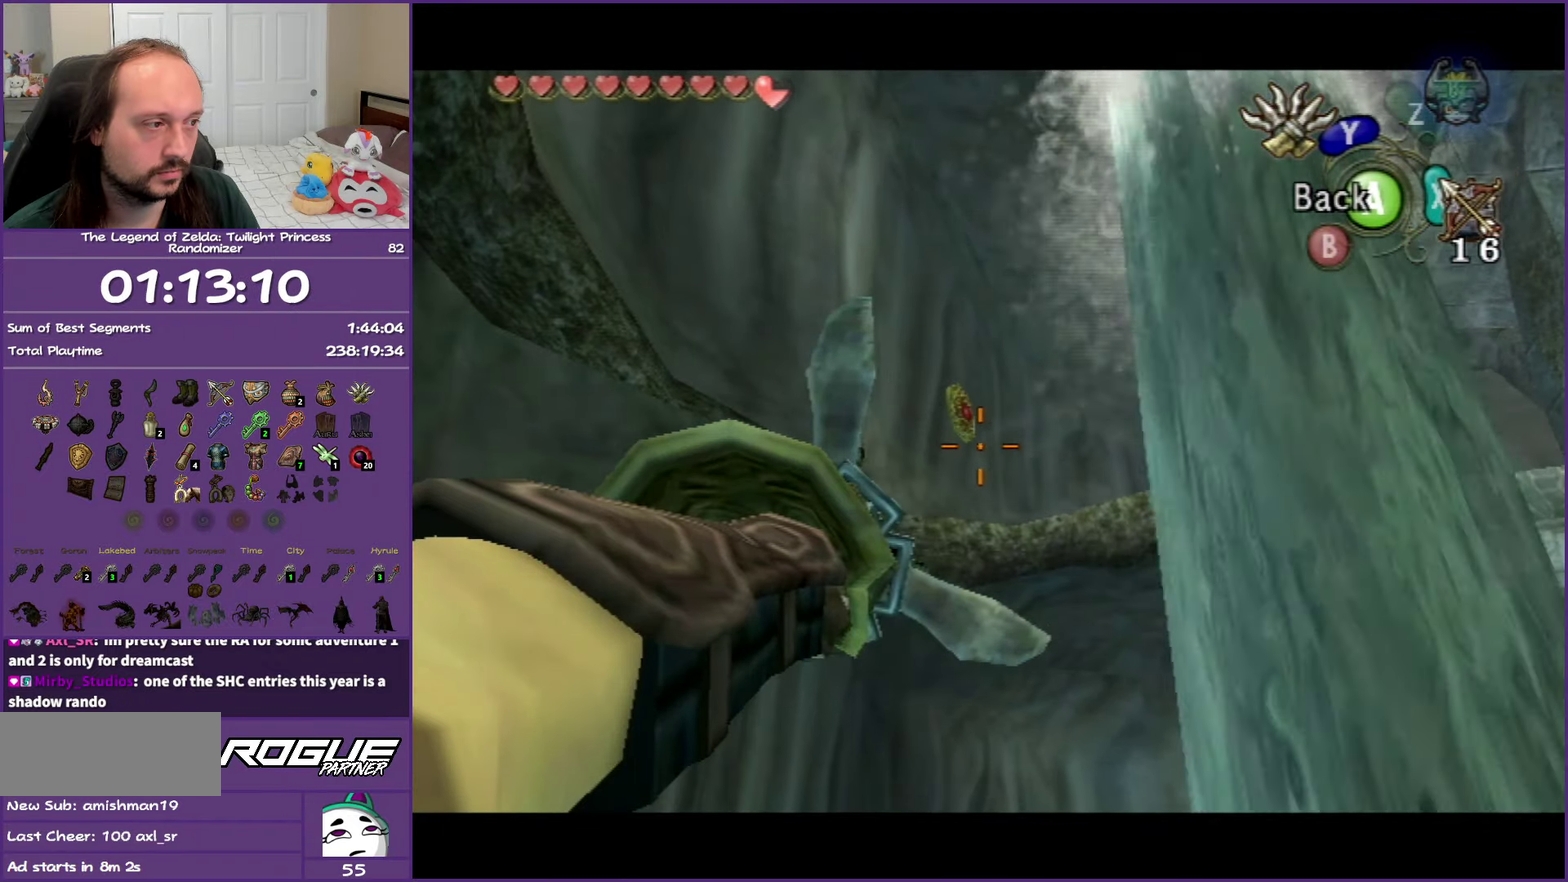
{"buttons": ["Y"], "left_stick": "center", "right_stick": "center", "events": [[100, "left_stick", "down"], [183, "left_stick", "center"], [267, "left_stick", "down-left"], [467, "left_stick", "center"]]}
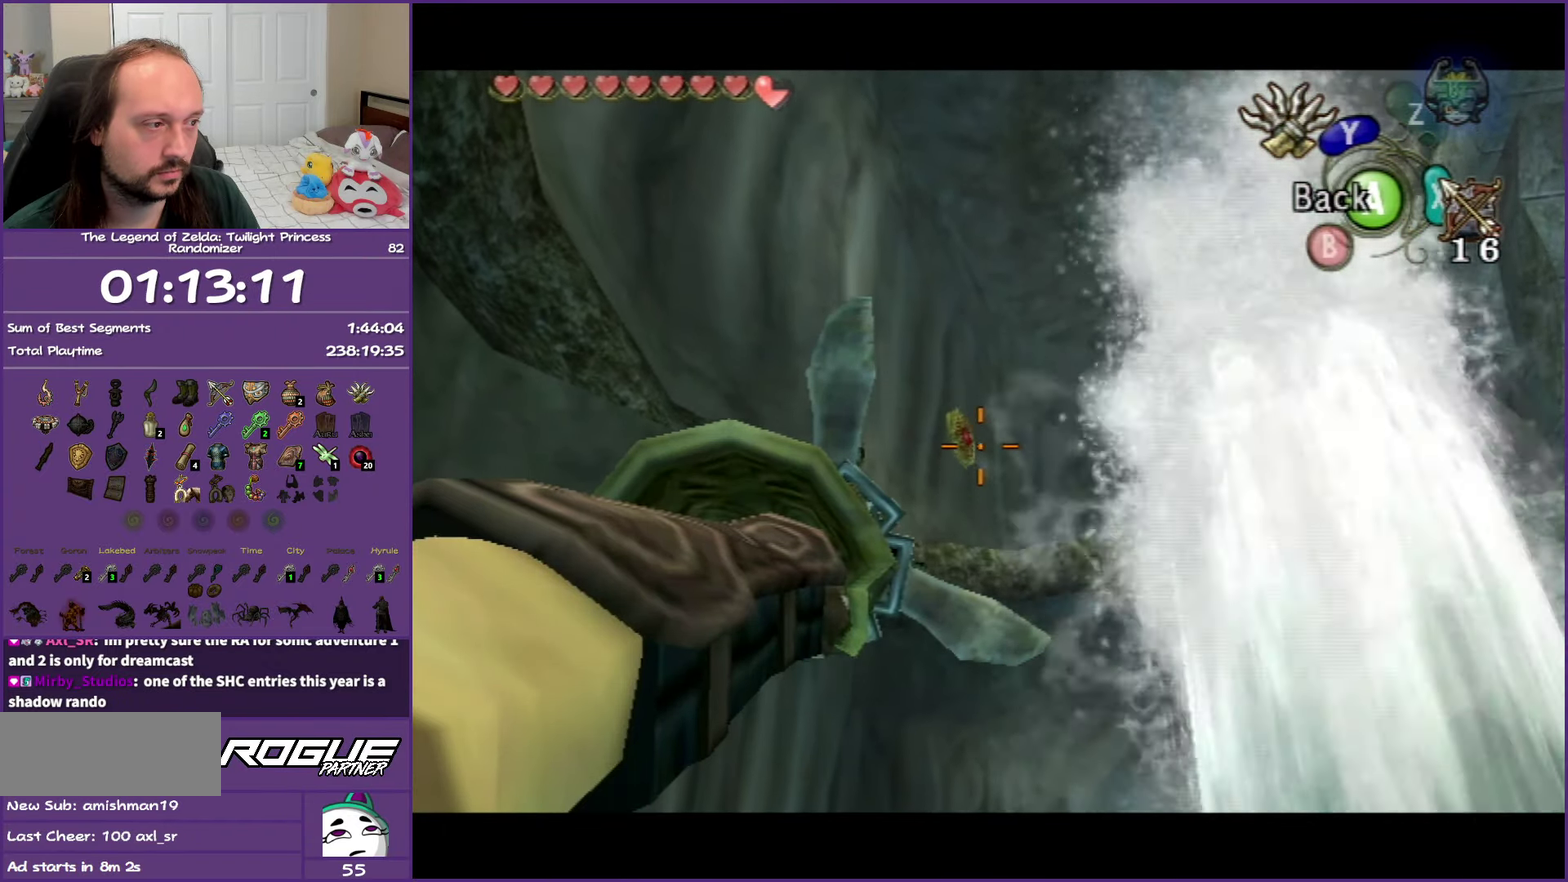
{"buttons": ["Y"], "left_stick": "center", "right_stick": "center", "events": [[17, "left_stick", "down-left"], [150, "left_stick", "center"]]}
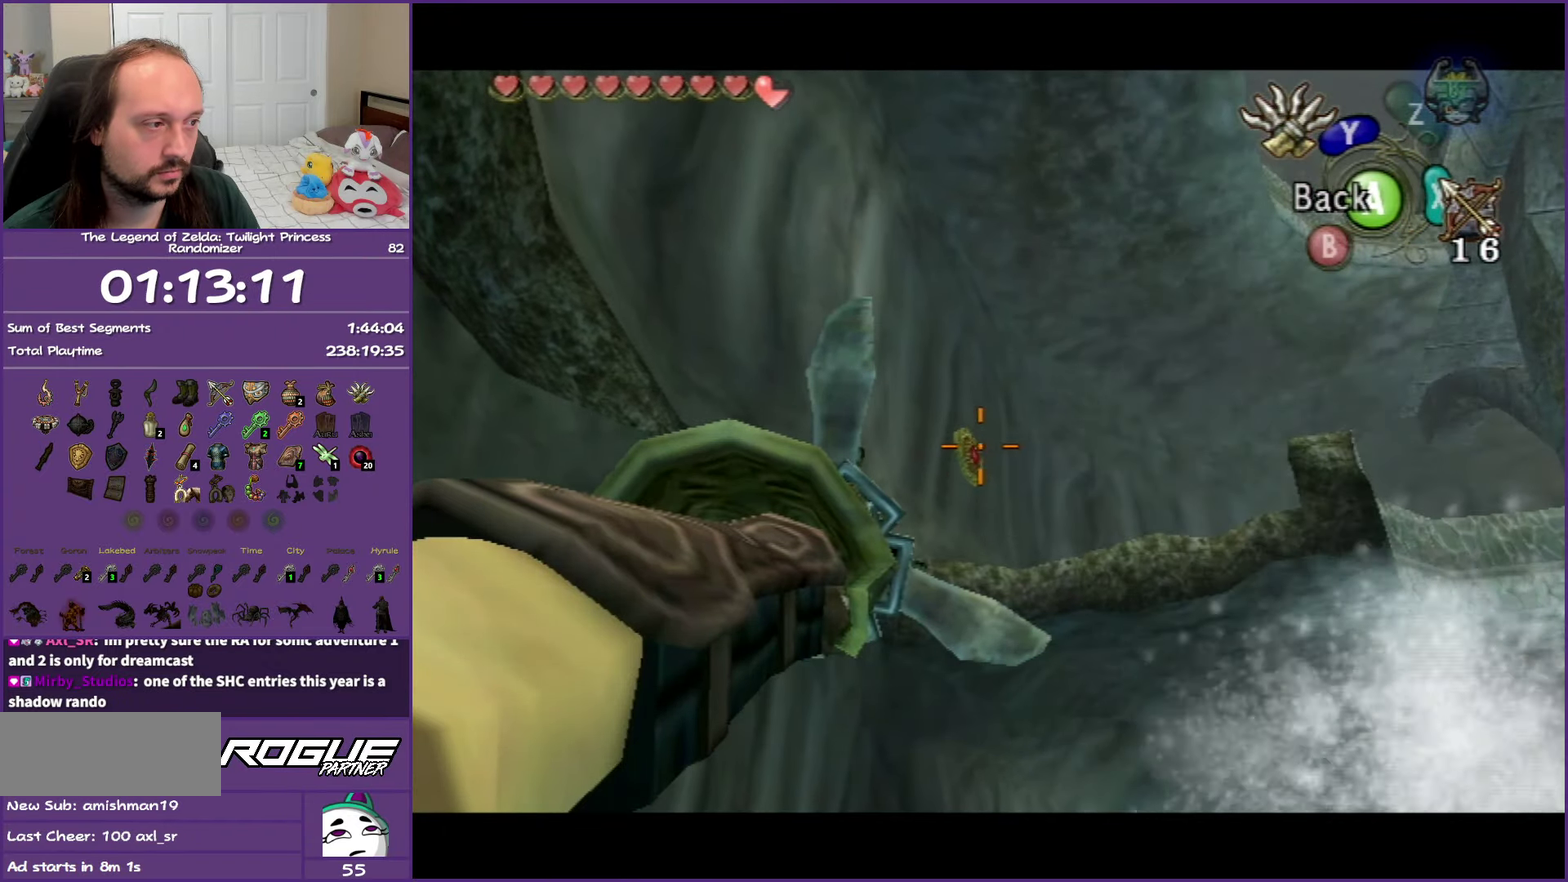
{"buttons": ["Y"], "left_stick": "center", "right_stick": "center", "events": [[83, "left_stick", "left"], [150, "left_stick", "center"]]}
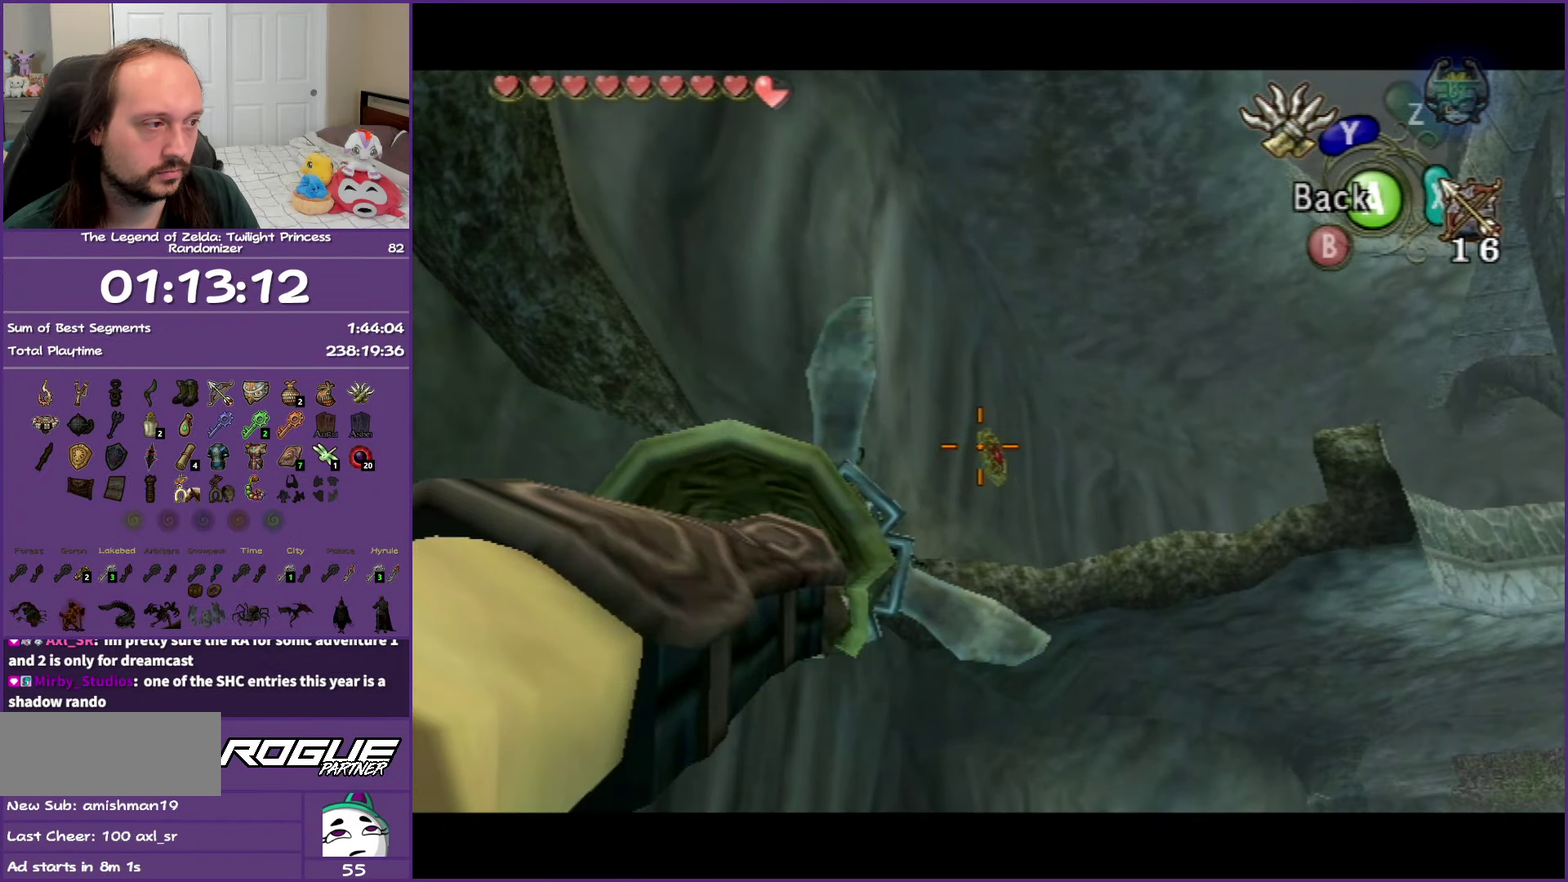
{"buttons": ["Y"], "left_stick": "center", "right_stick": "center", "events": [[367, "left_stick", "right"], [450, "left_stick", "center"]]}